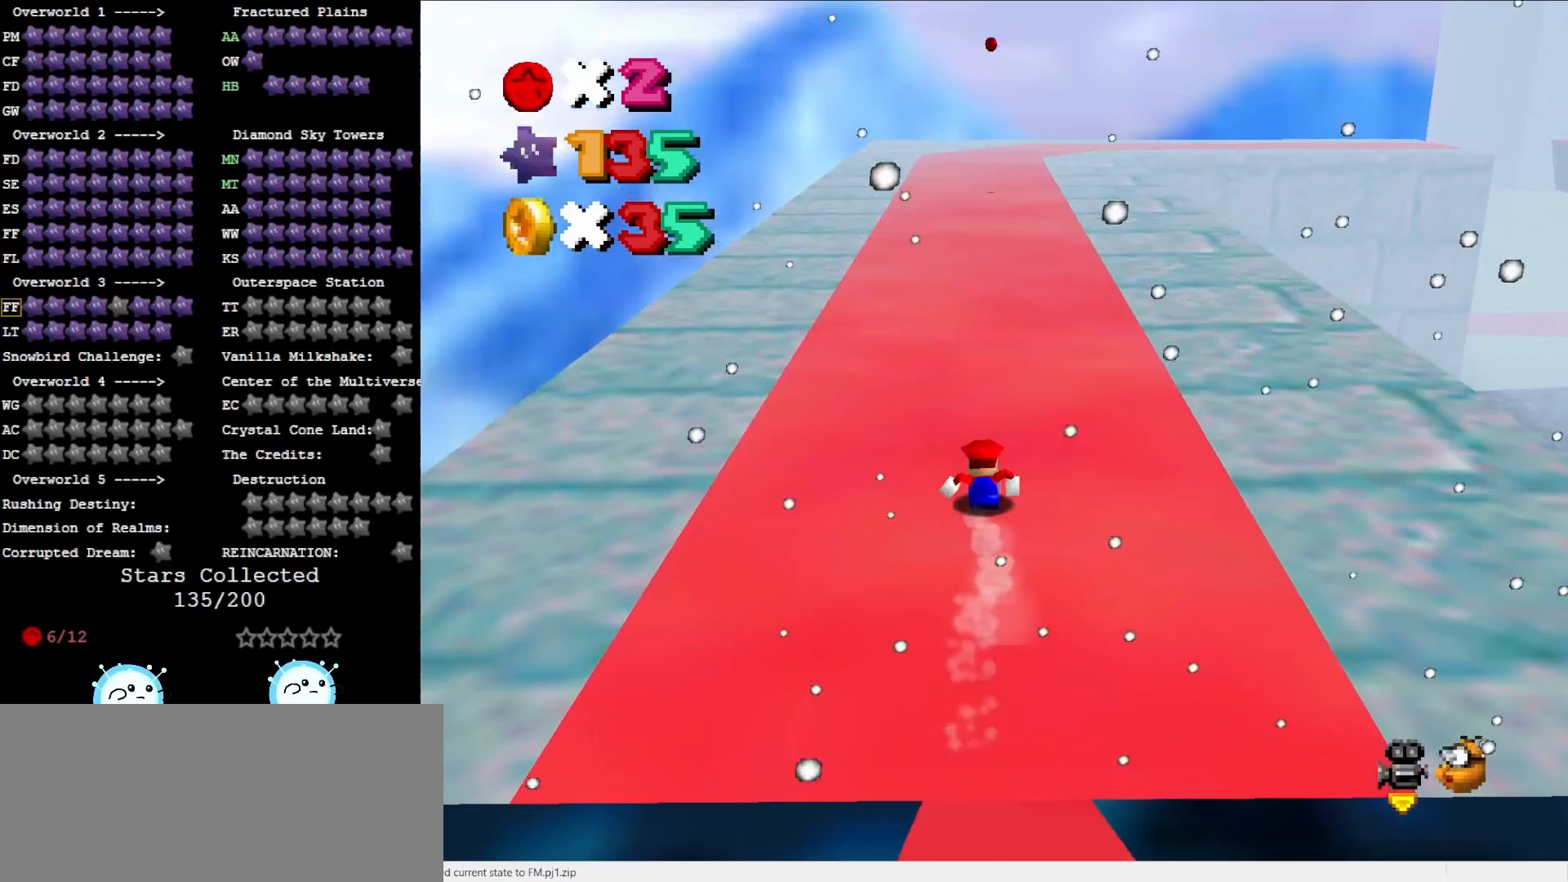
Gameplay with a controller (Nintendo layout); each line is a JSON object with the inputs held at the frame after it. "events" lists button and stick changes between this image and that frame as [ms after this image, input, new state], when the widget could be followed in between. Not read: L3 R3.
{"buttons": [], "left_stick": "up", "events": []}
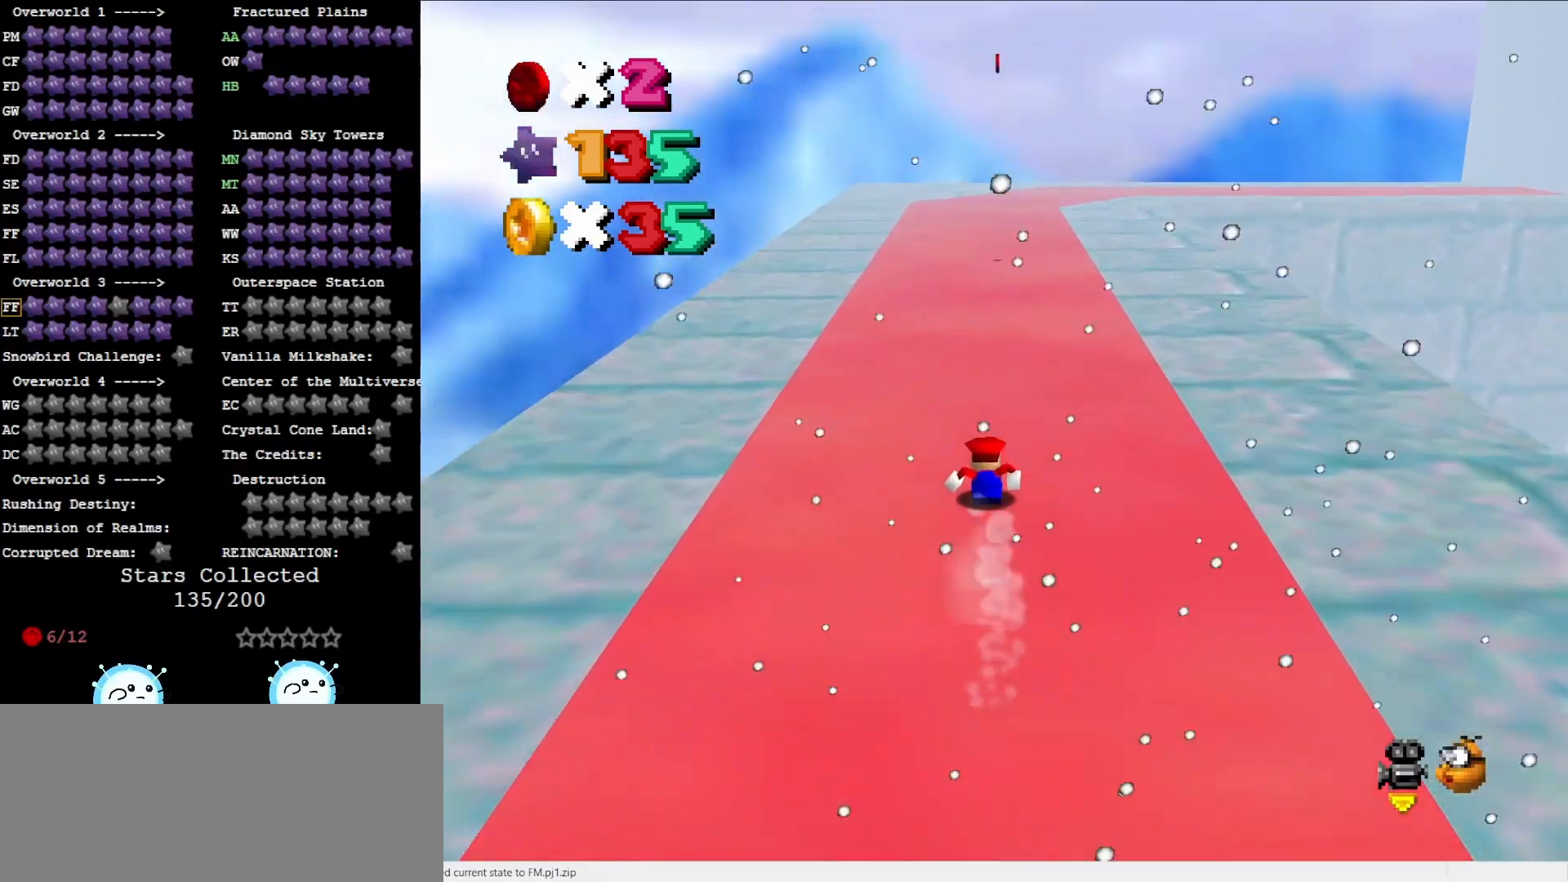
{"buttons": ["A"], "left_stick": "up", "events": [[467, "A", "down"]]}
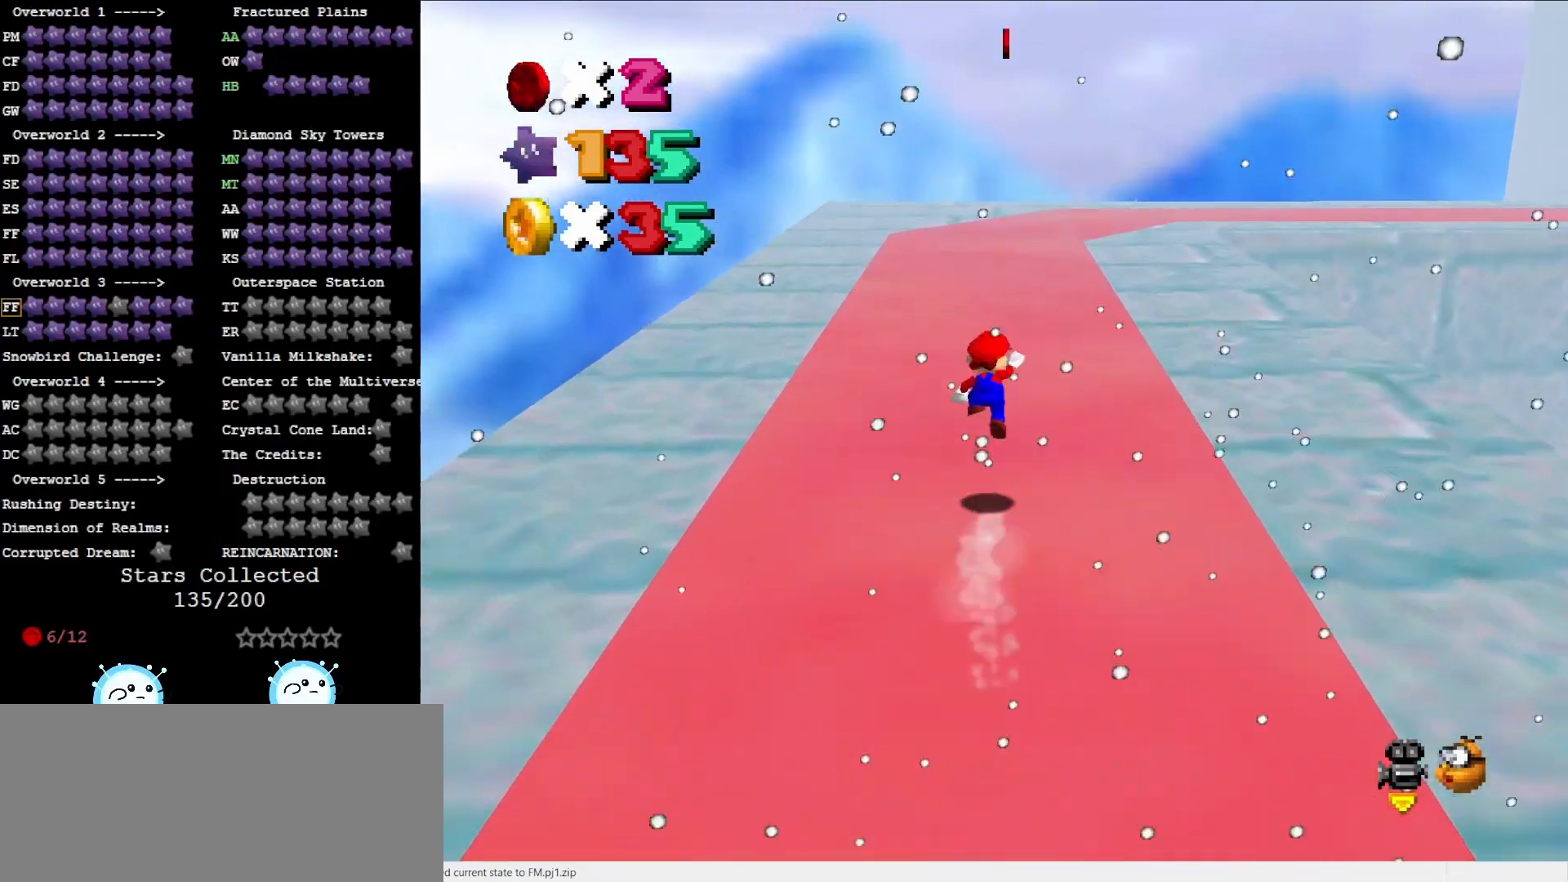
{"buttons": ["A"], "left_stick": "up", "events": []}
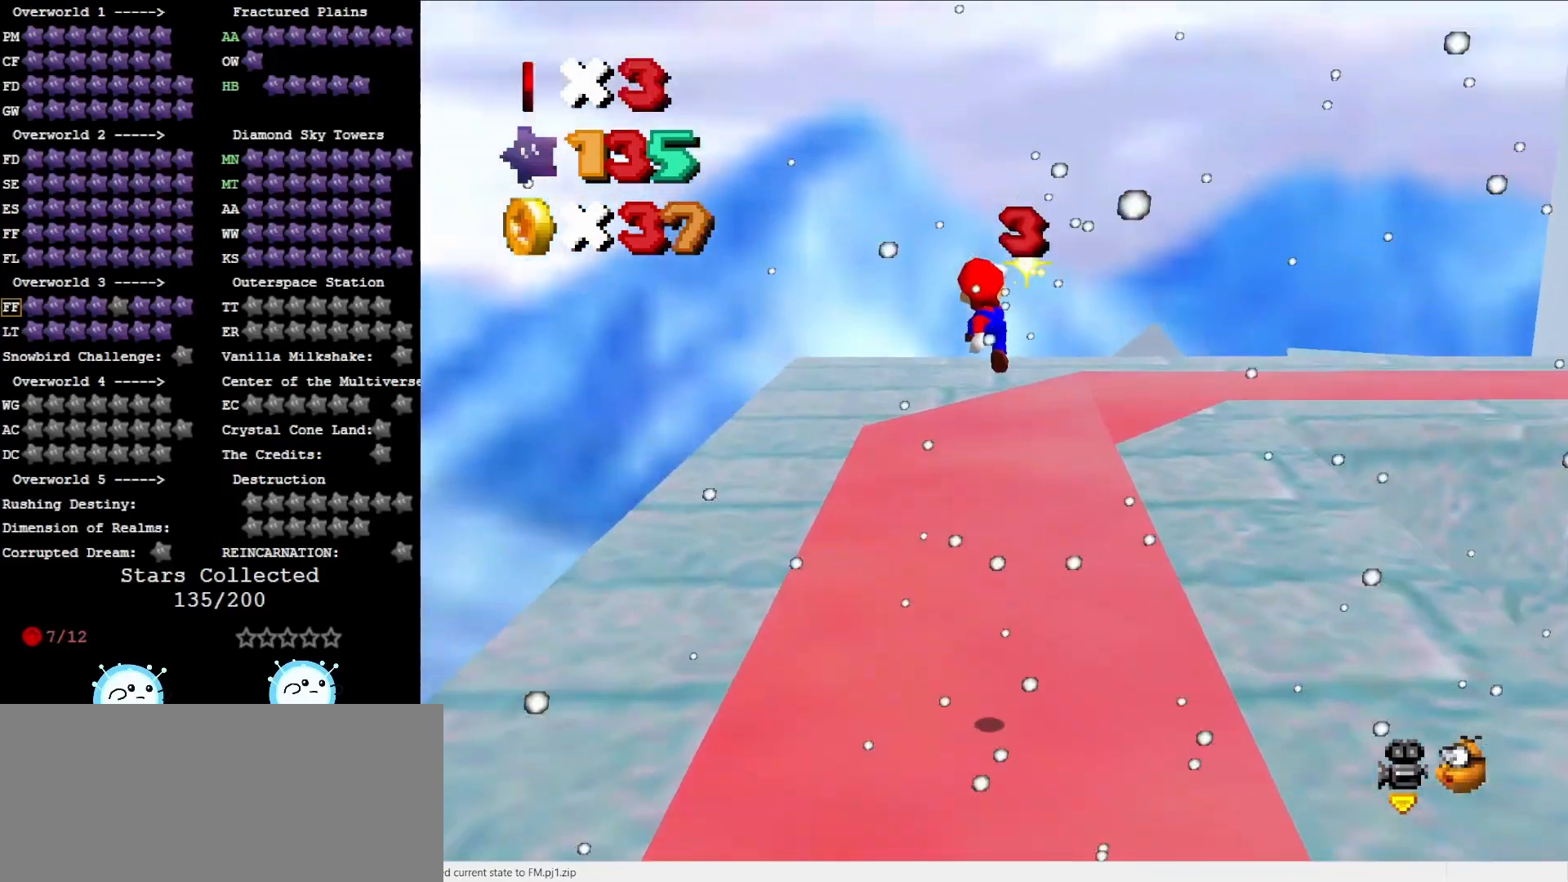
{"buttons": [], "left_stick": "up", "events": [[167, "A", "up"], [350, "C_LEFT", "down"], [467, "C_LEFT", "up"]]}
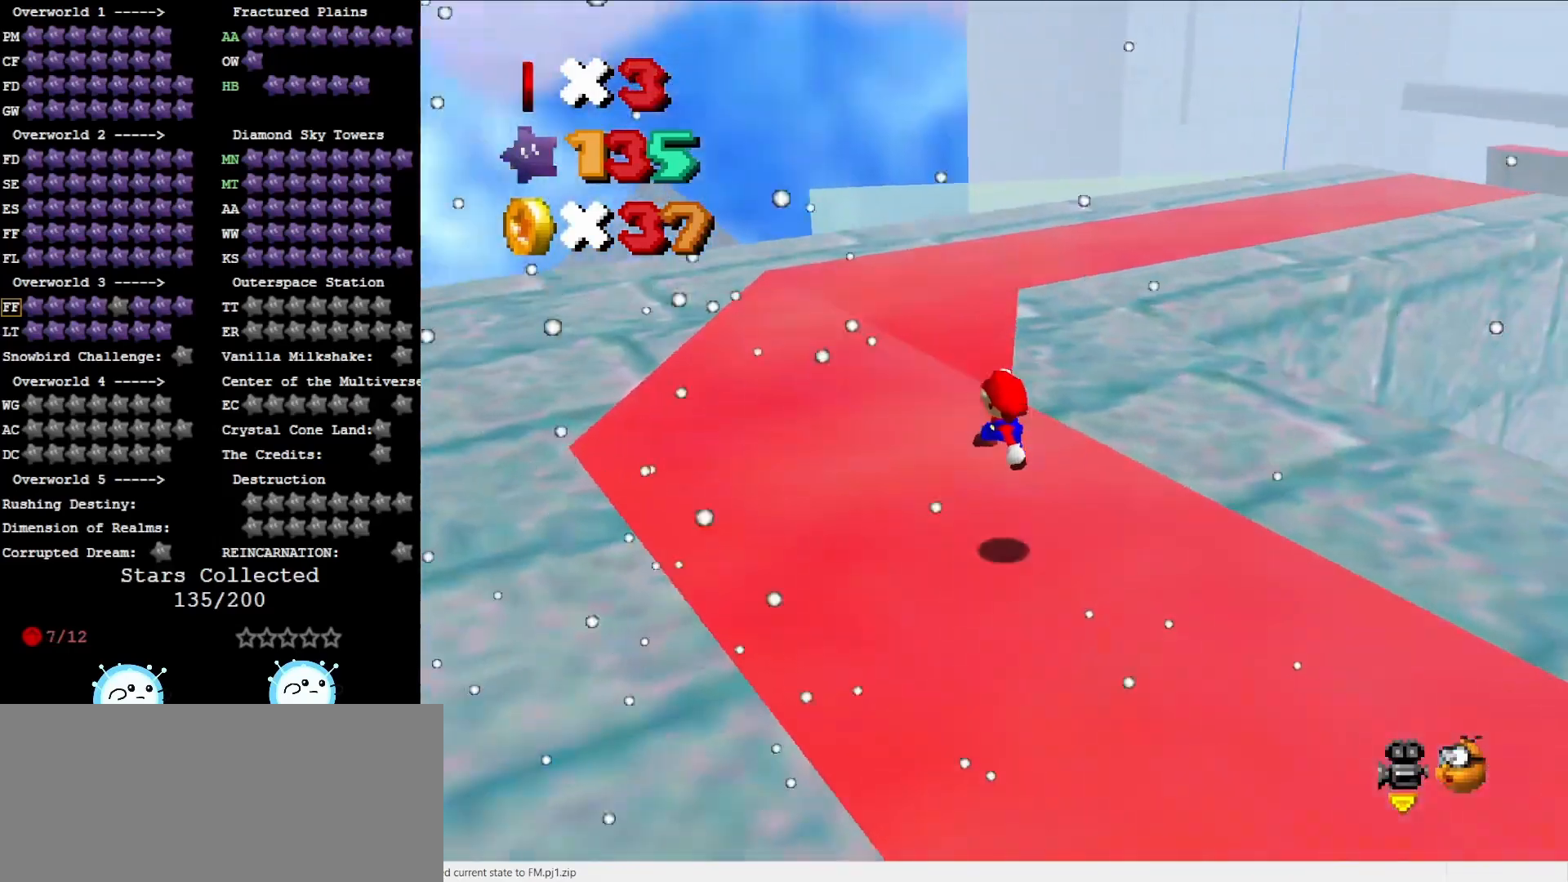
{"buttons": [], "left_stick": "up", "events": [[383, "B", "down"], [467, "B", "up"]]}
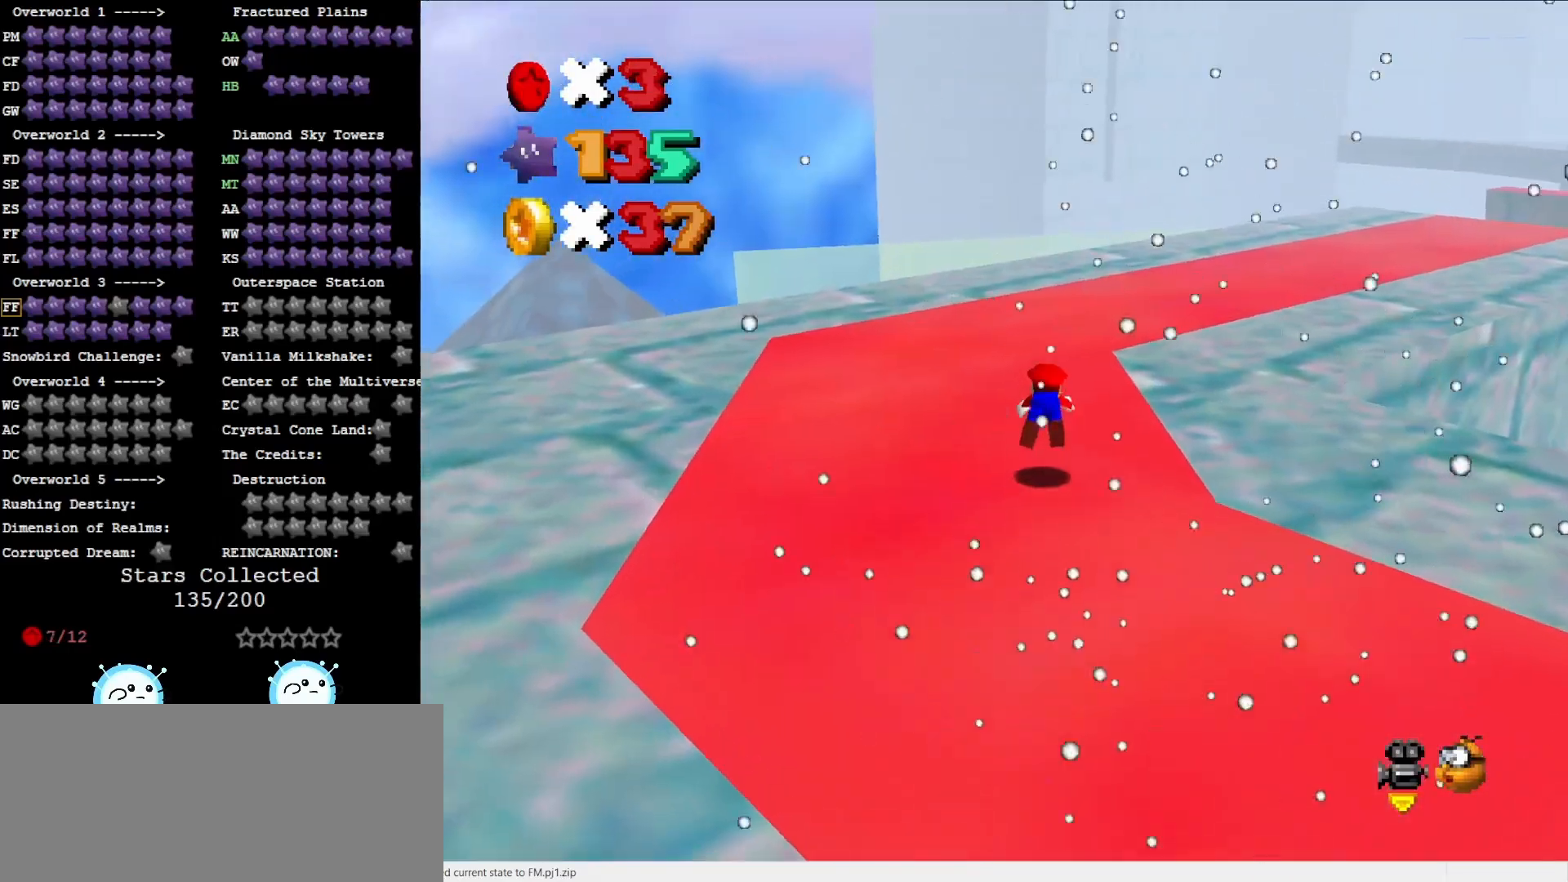
{"buttons": ["C_LEFT"], "left_stick": "up", "events": [[300, "B", "down"], [383, "B", "up"], [500, "C_LEFT", "down"]]}
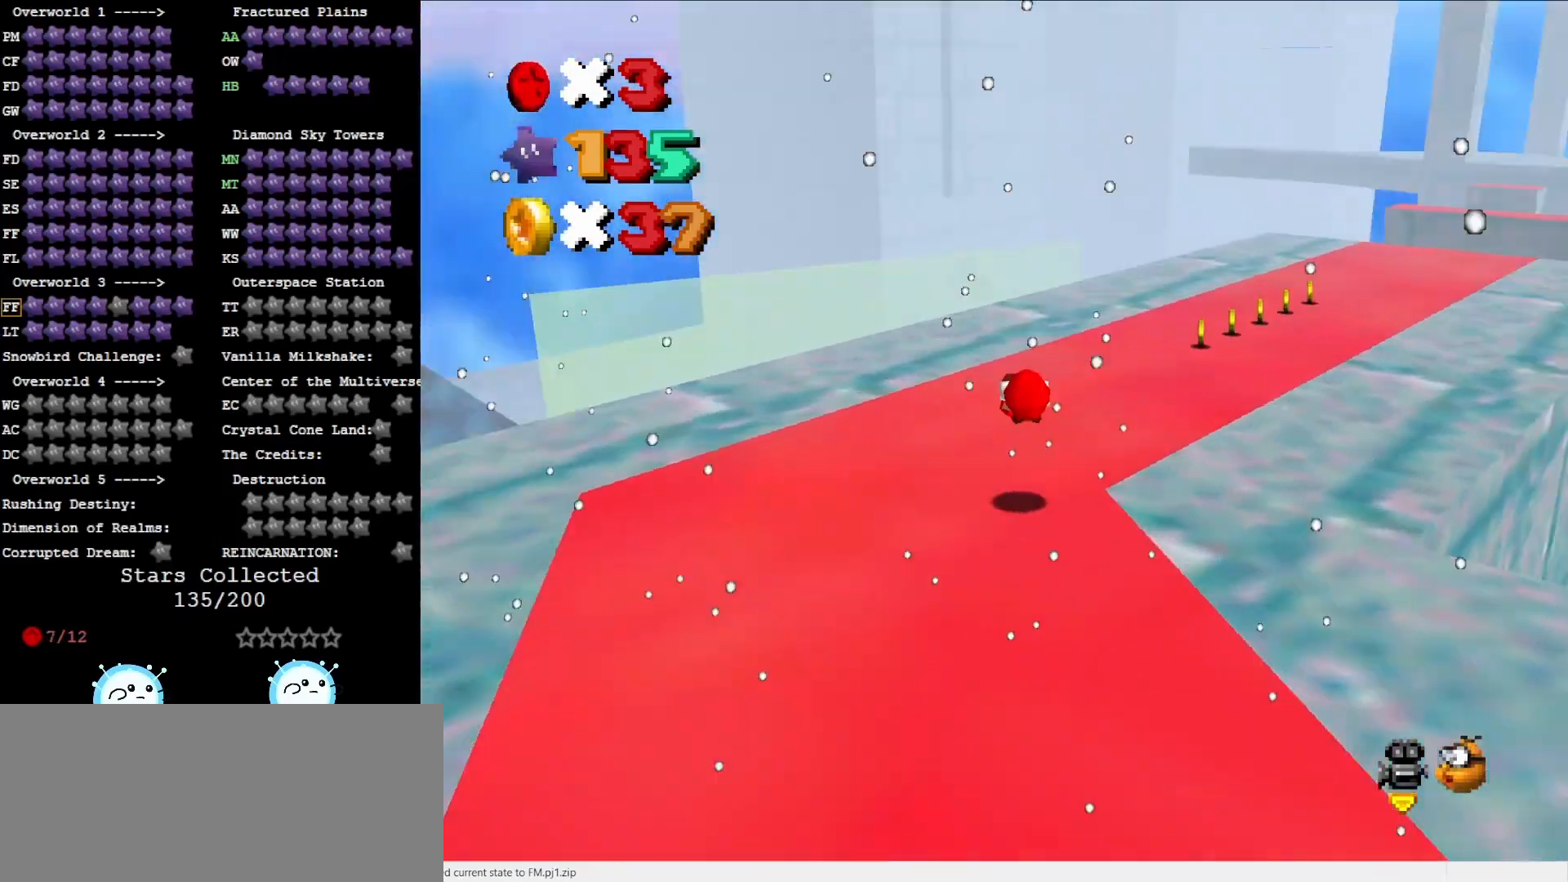
{"buttons": [], "left_stick": "up", "events": [[167, "C_LEFT", "up"]]}
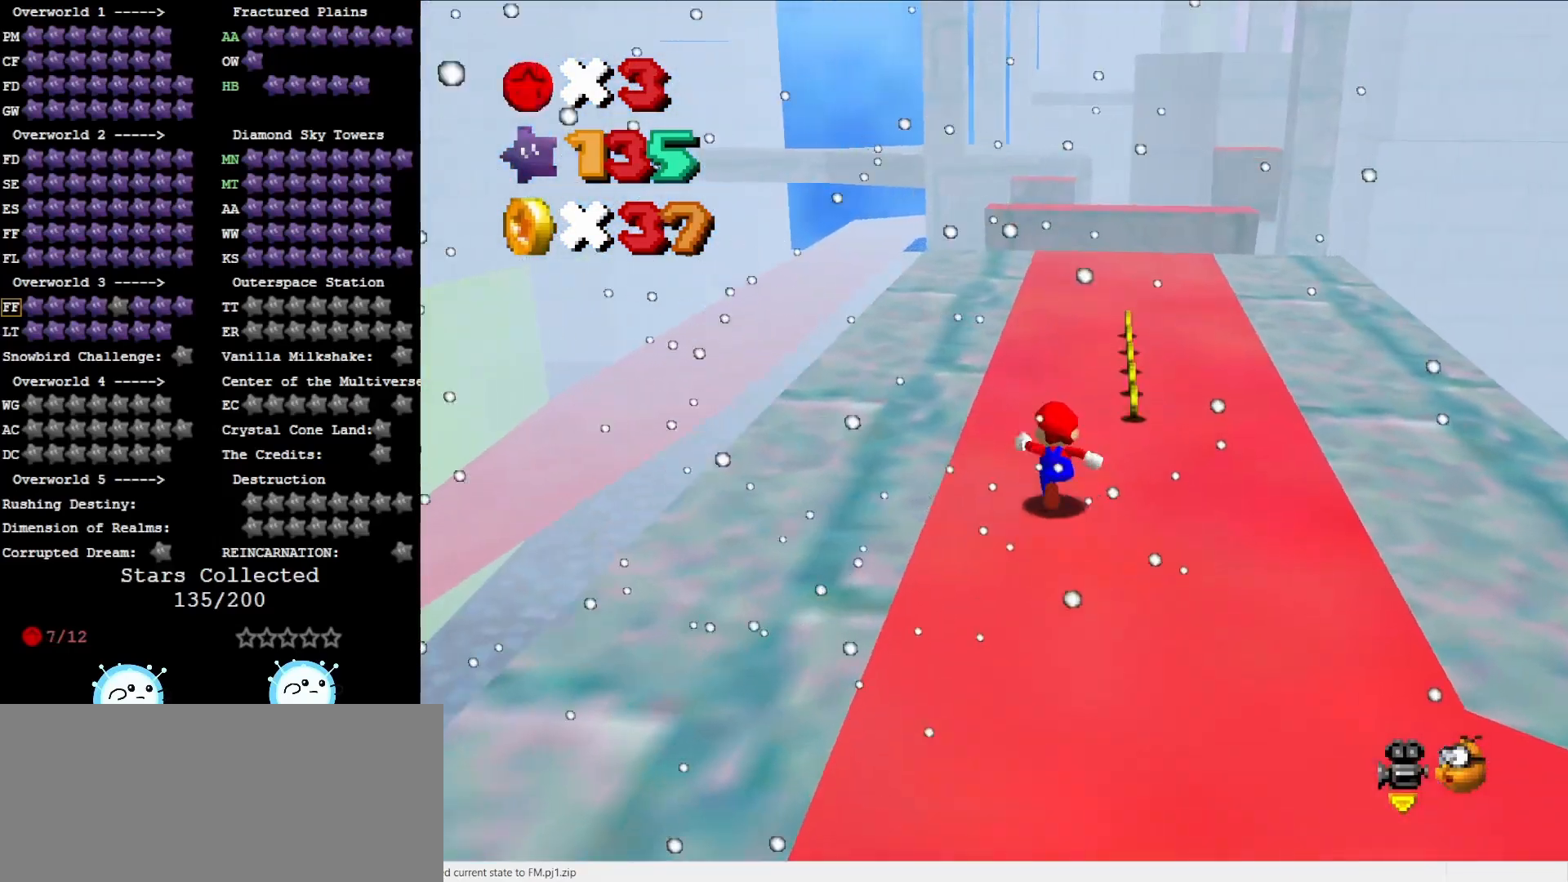
{"buttons": ["B"], "left_stick": "up", "events": [[100, "B", "down"], [167, "B", "up"], [483, "B", "down"]]}
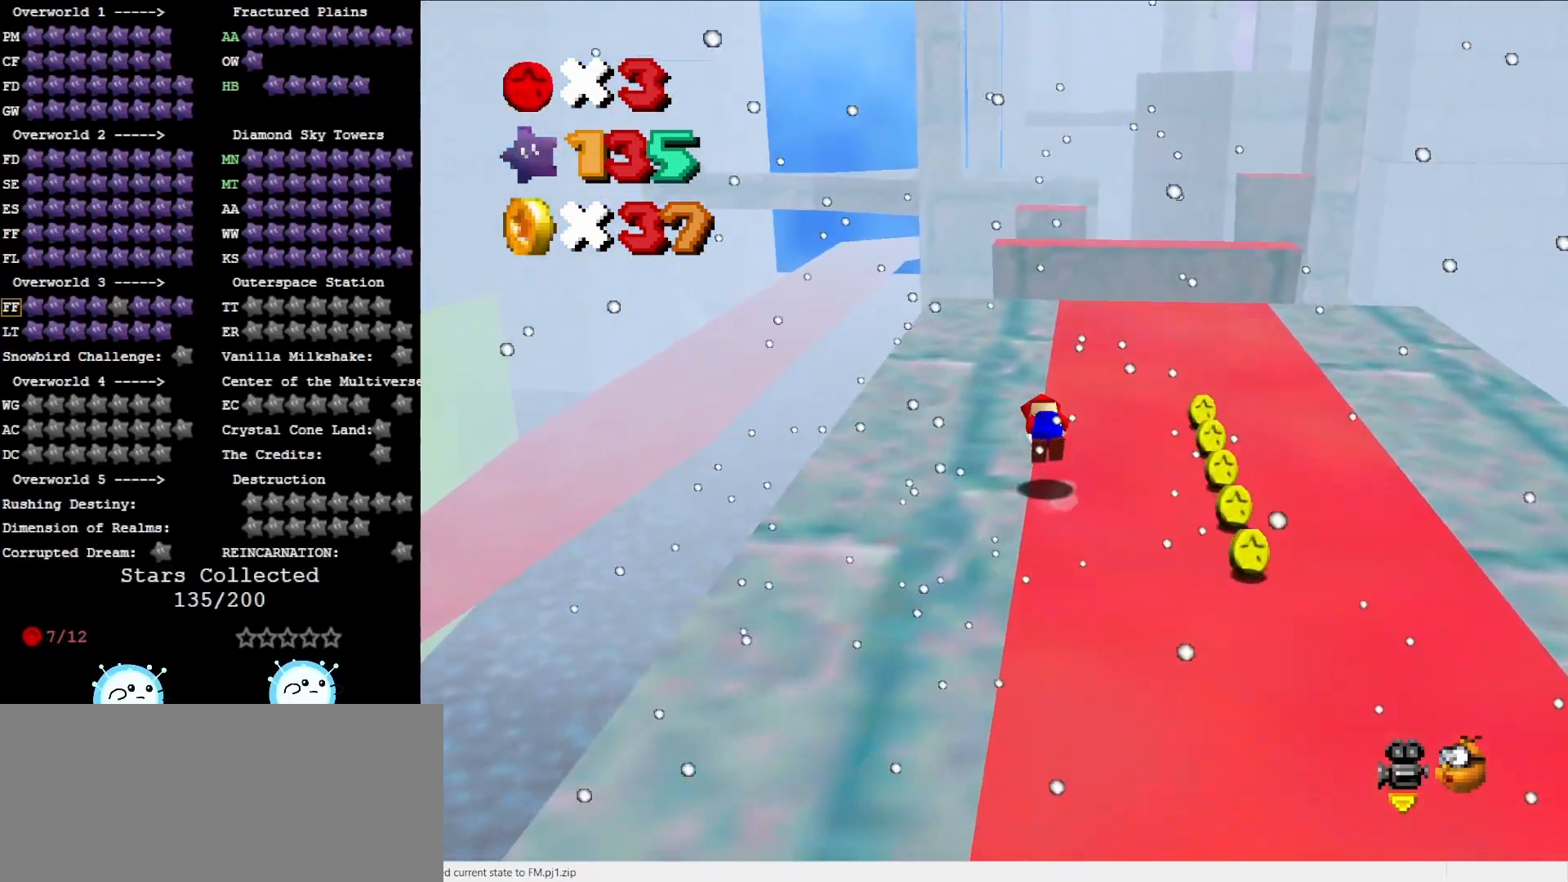
{"buttons": [], "left_stick": "up", "events": [[83, "B", "up"]]}
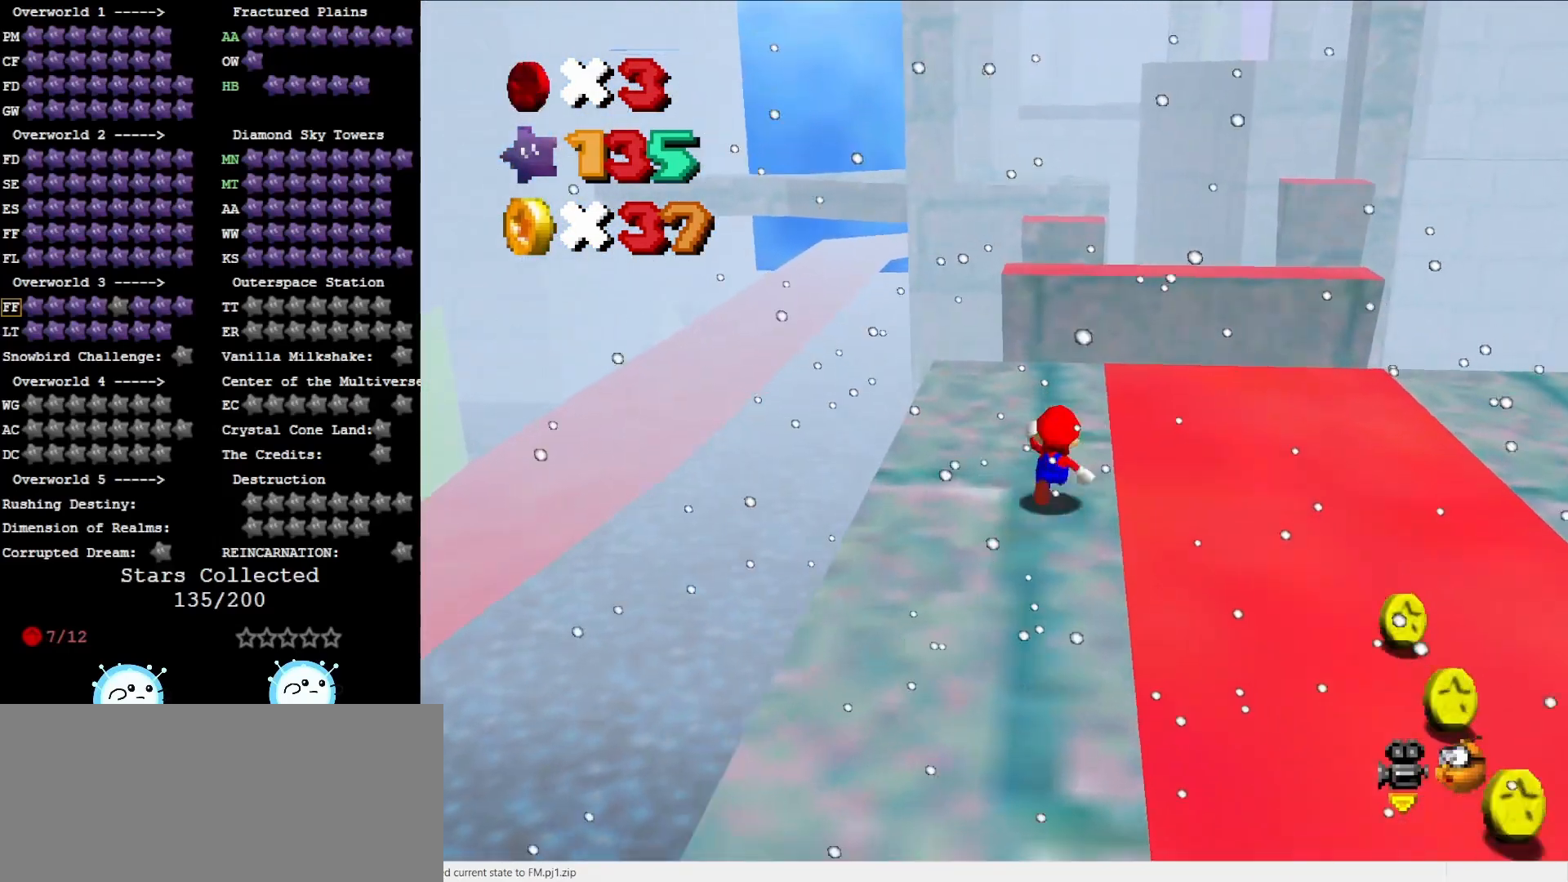
{"buttons": [], "left_stick": "up", "events": []}
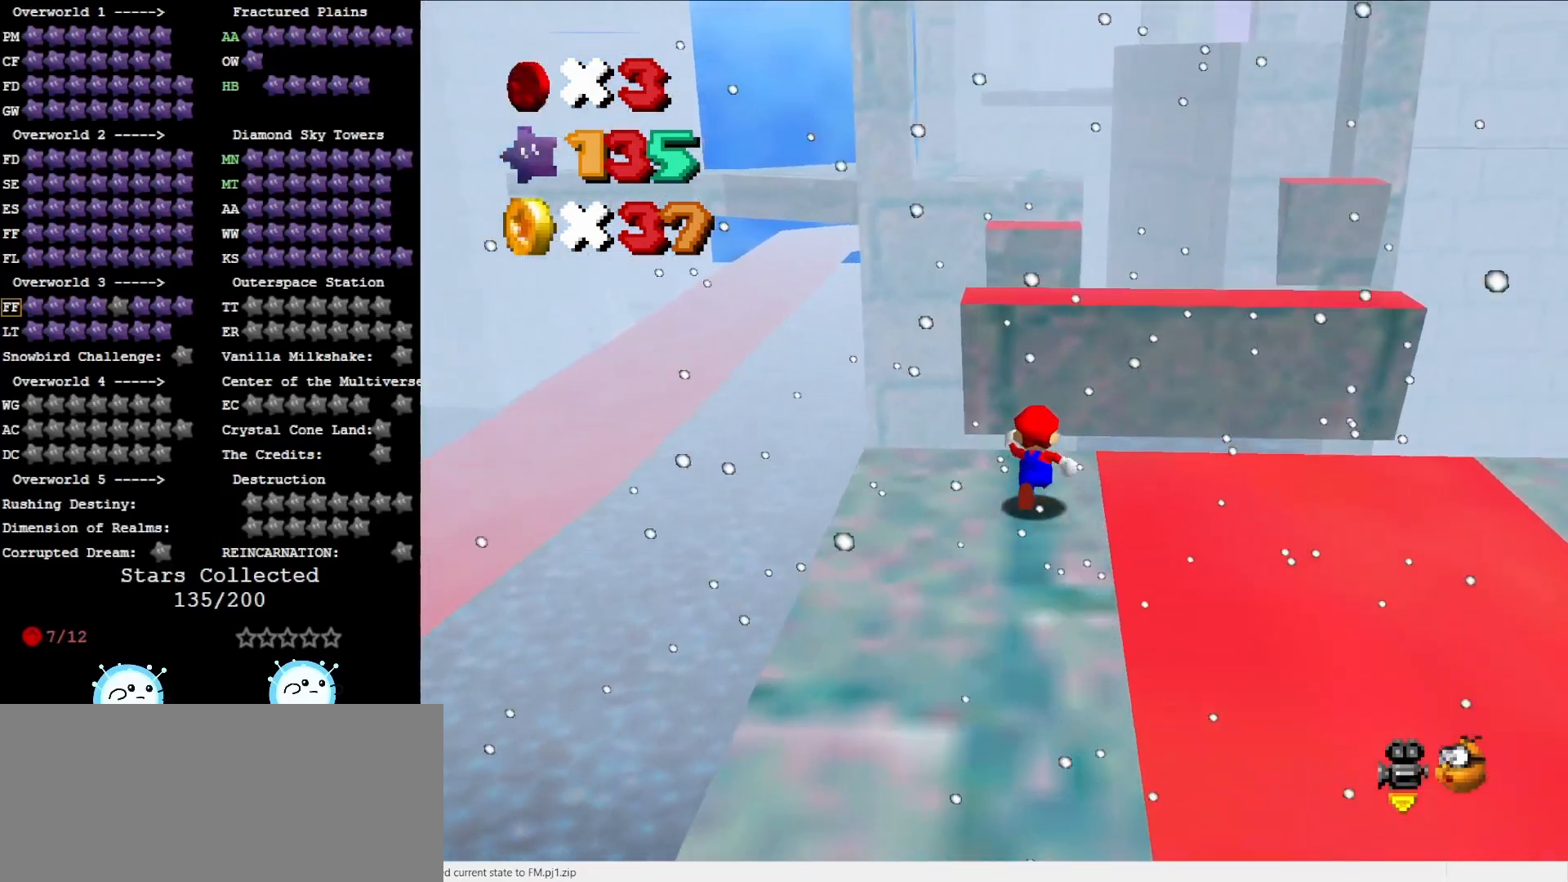
{"buttons": ["Z"], "left_stick": "up-left", "events": [[50, "Z", "down"], [117, "A", "down"], [183, "A", "up"], [367, "C_LEFT", "down"], [450, "left_stick", "up-left"], [483, "C_LEFT", "up"]]}
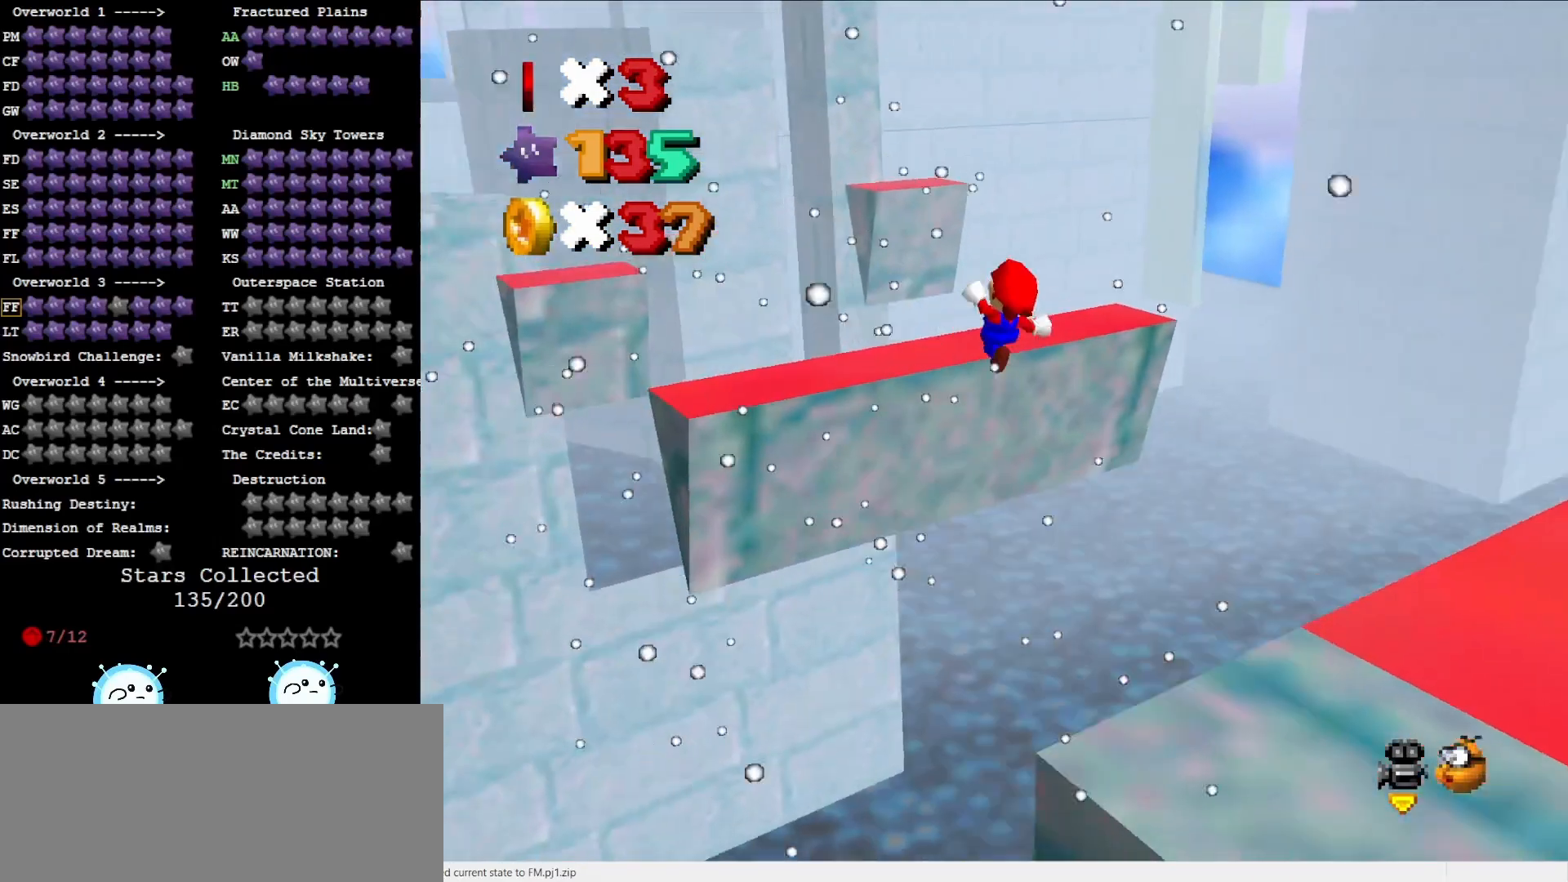
{"buttons": ["Z"], "left_stick": "down-right", "events": [[117, "left_stick", "center"], [233, "left_stick", "down"], [400, "left_stick", "down-right"]]}
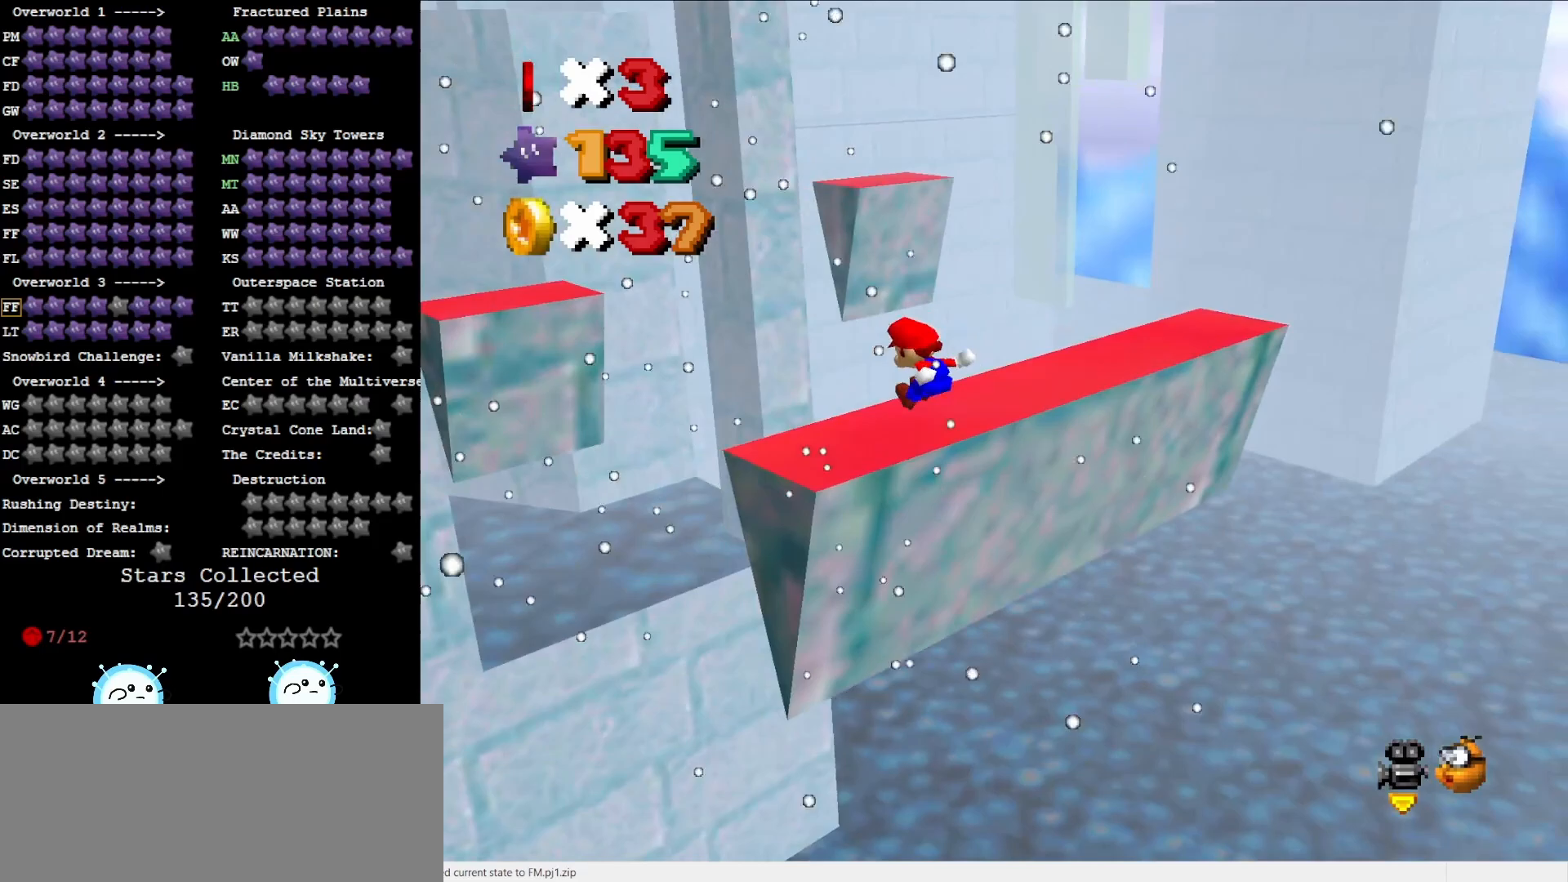
{"buttons": ["A", "Z"], "left_stick": "up-left", "events": [[50, "left_stick", "center"], [150, "left_stick", "up-left"], [217, "A", "down"]]}
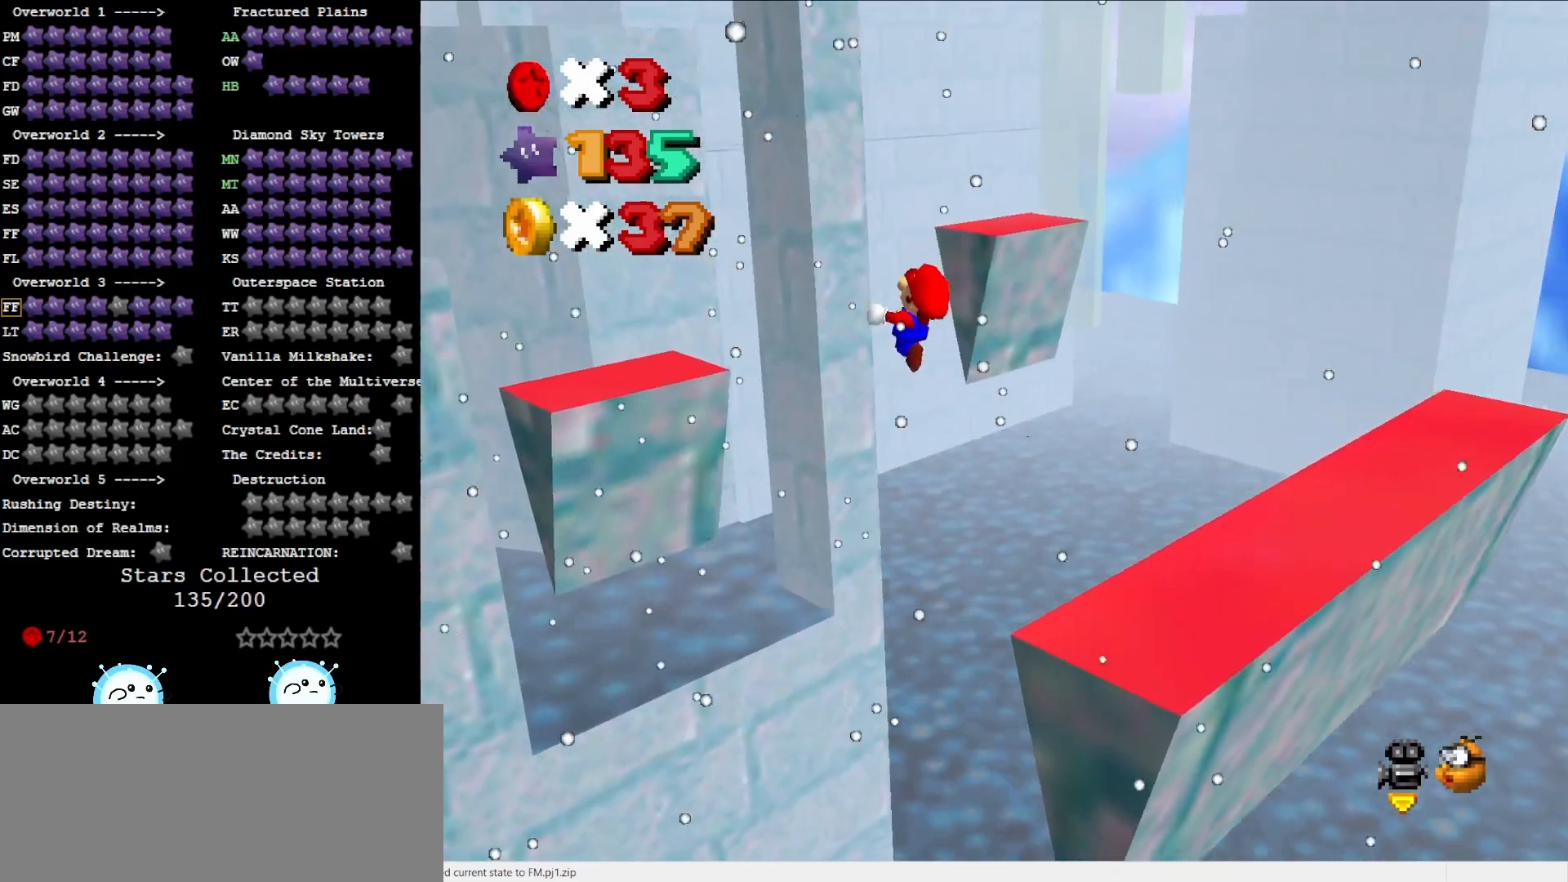
{"buttons": ["A", "Z"], "left_stick": "down-right", "events": [[183, "left_stick", "center"], [267, "left_stick", "down-right"]]}
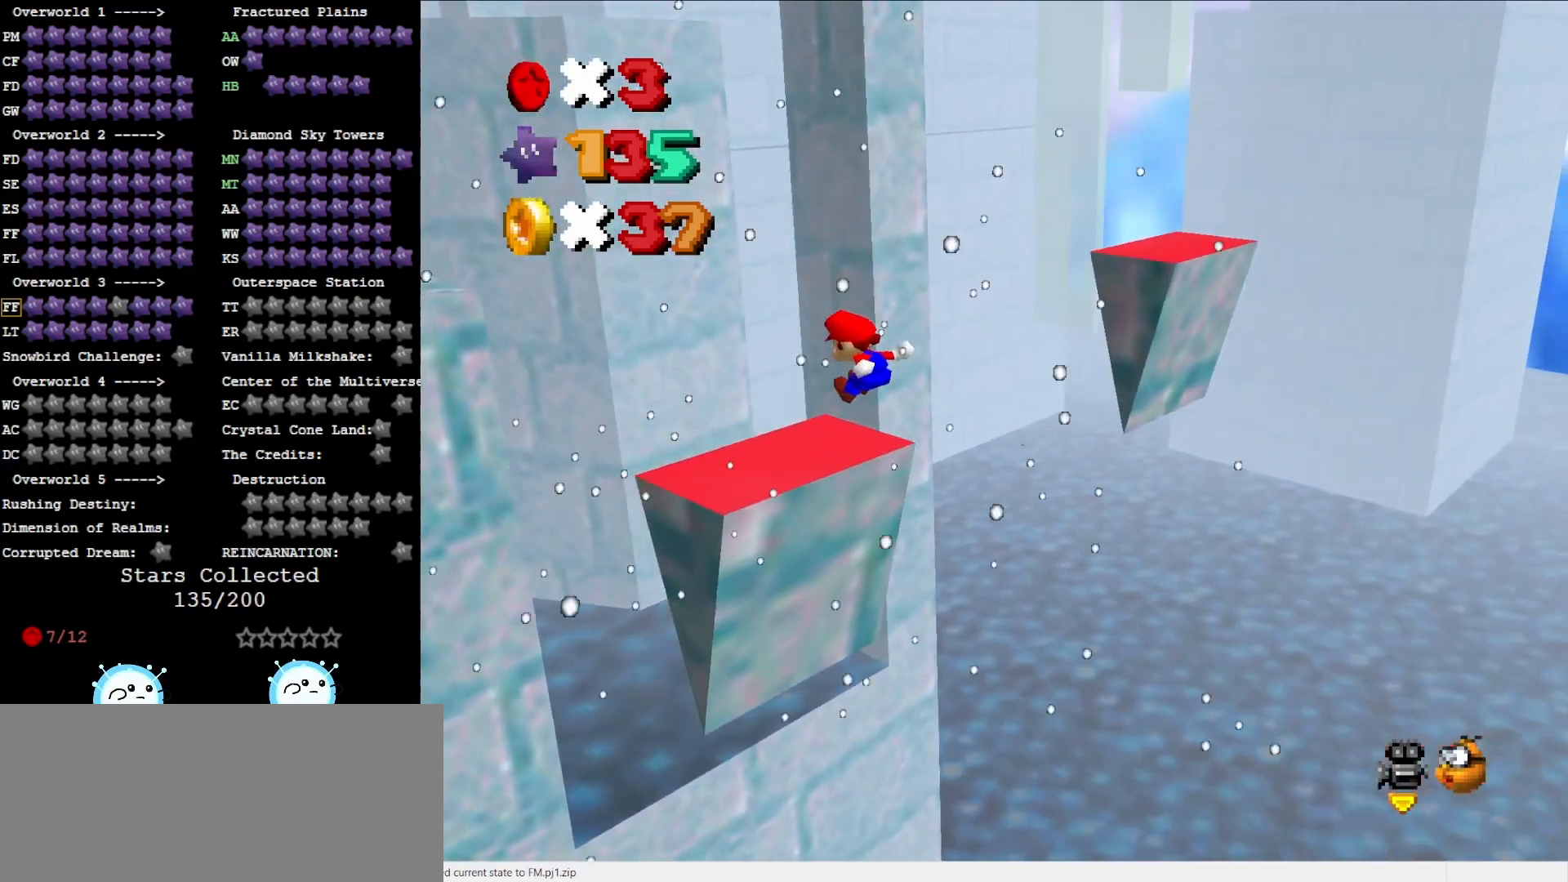
{"buttons": ["A", "Z"], "left_stick": "up-left", "events": [[33, "left_stick", "center"], [100, "A", "up"], [183, "left_stick", "up-left"], [317, "A", "down"]]}
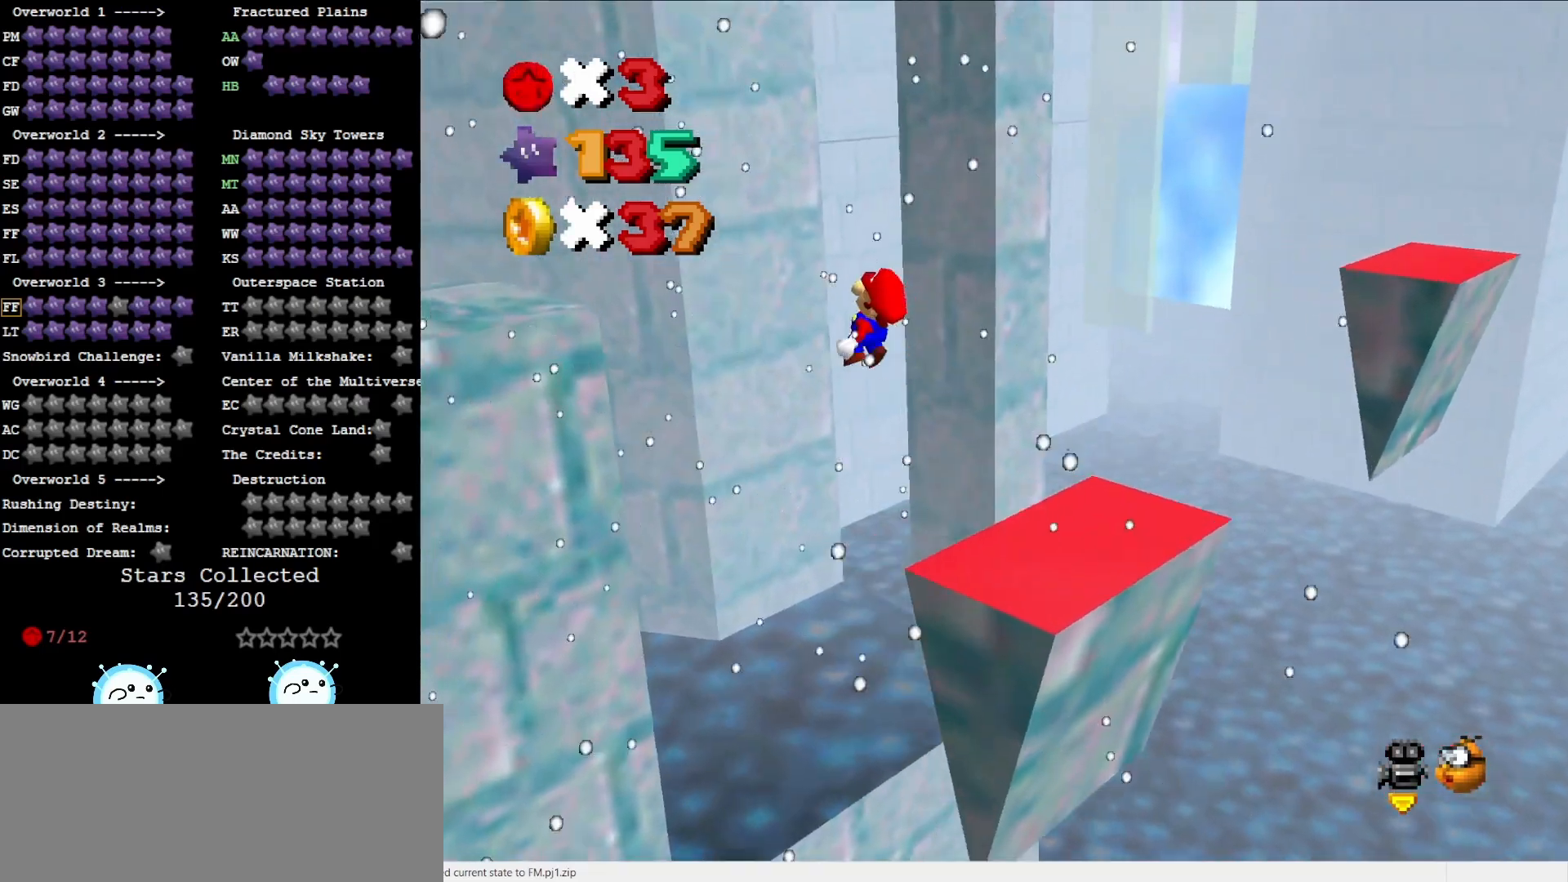
{"buttons": [], "left_stick": "center", "events": [[500, "A", "up"], [500, "Z", "up"], [500, "left_stick", "center"]]}
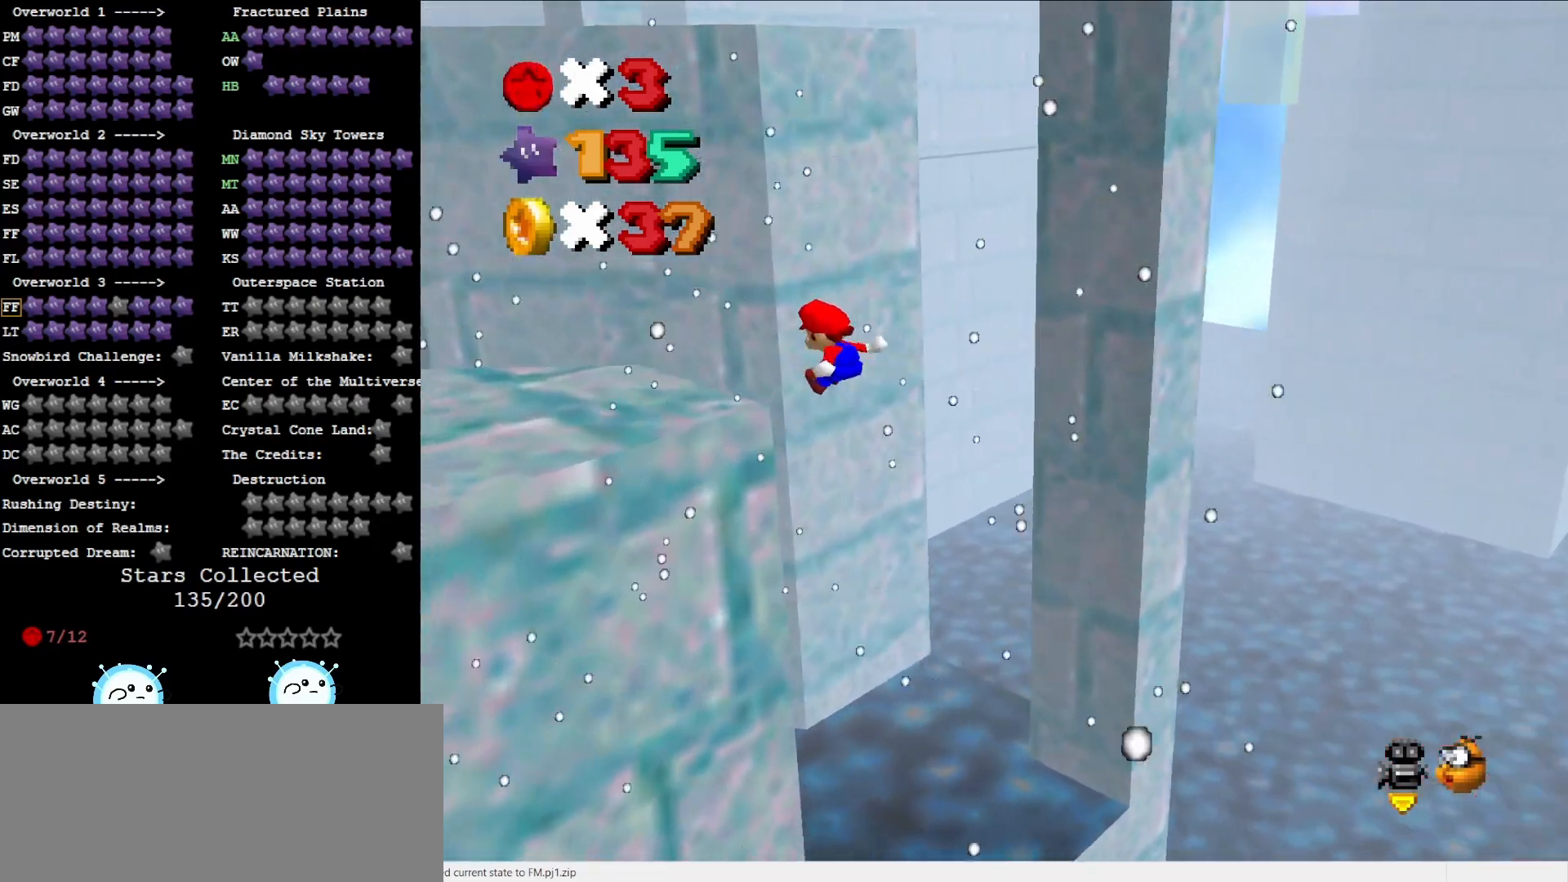
{"buttons": ["A"], "left_stick": "center", "events": [[200, "left_stick", "up-left"], [233, "C_RIGHT", "down"], [367, "C_RIGHT", "up"], [450, "A", "down"], [483, "left_stick", "center"]]}
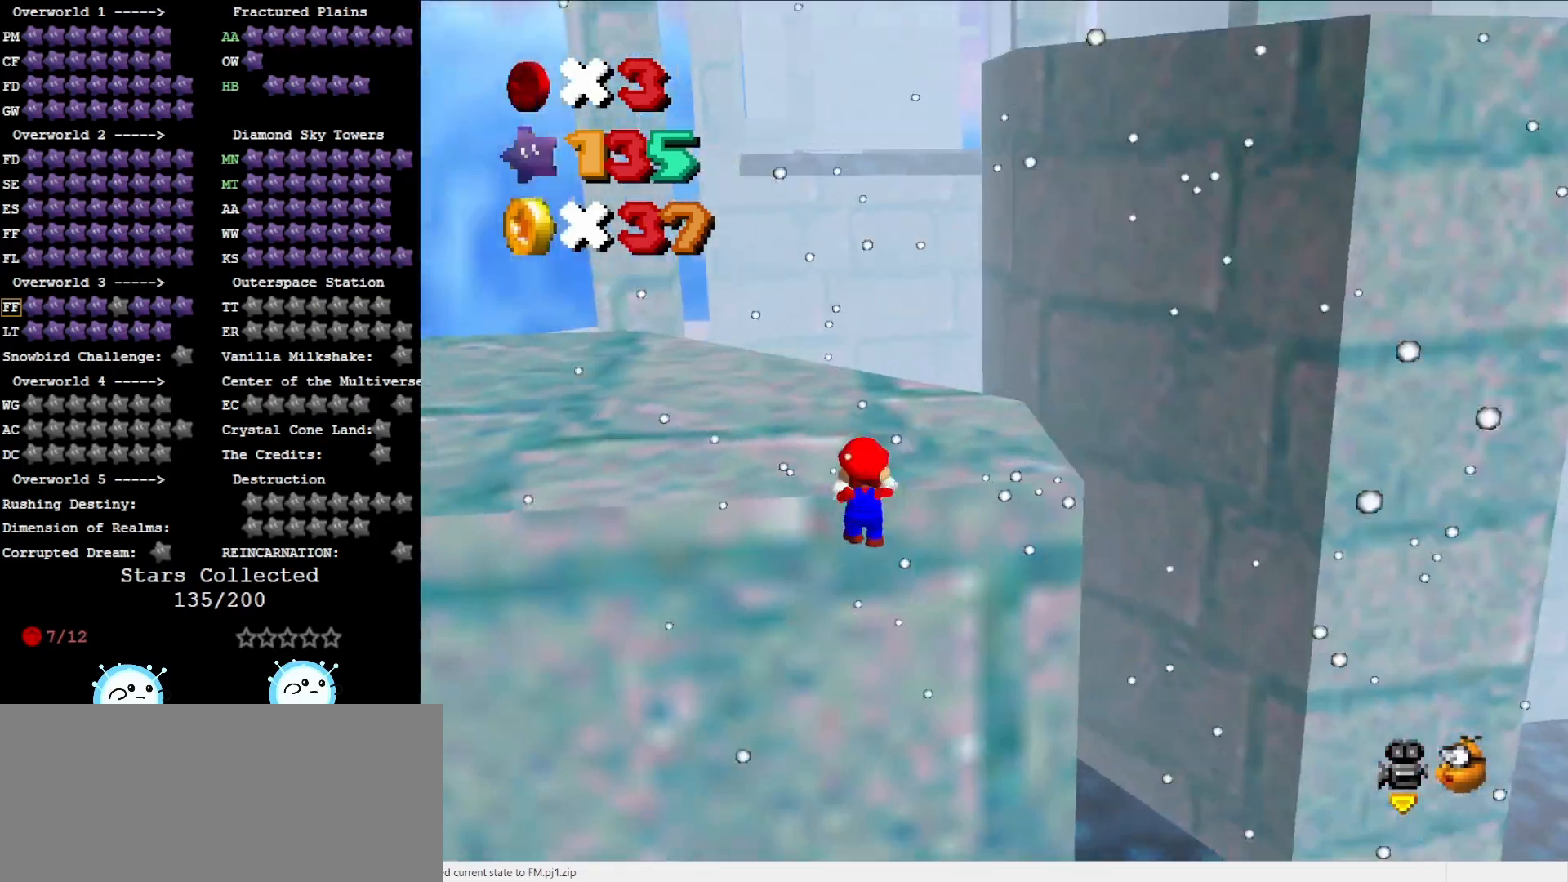
{"buttons": [], "left_stick": "up", "events": [[50, "A", "up"], [150, "left_stick", "up"], [183, "C_RIGHT", "down"], [267, "C_RIGHT", "up"]]}
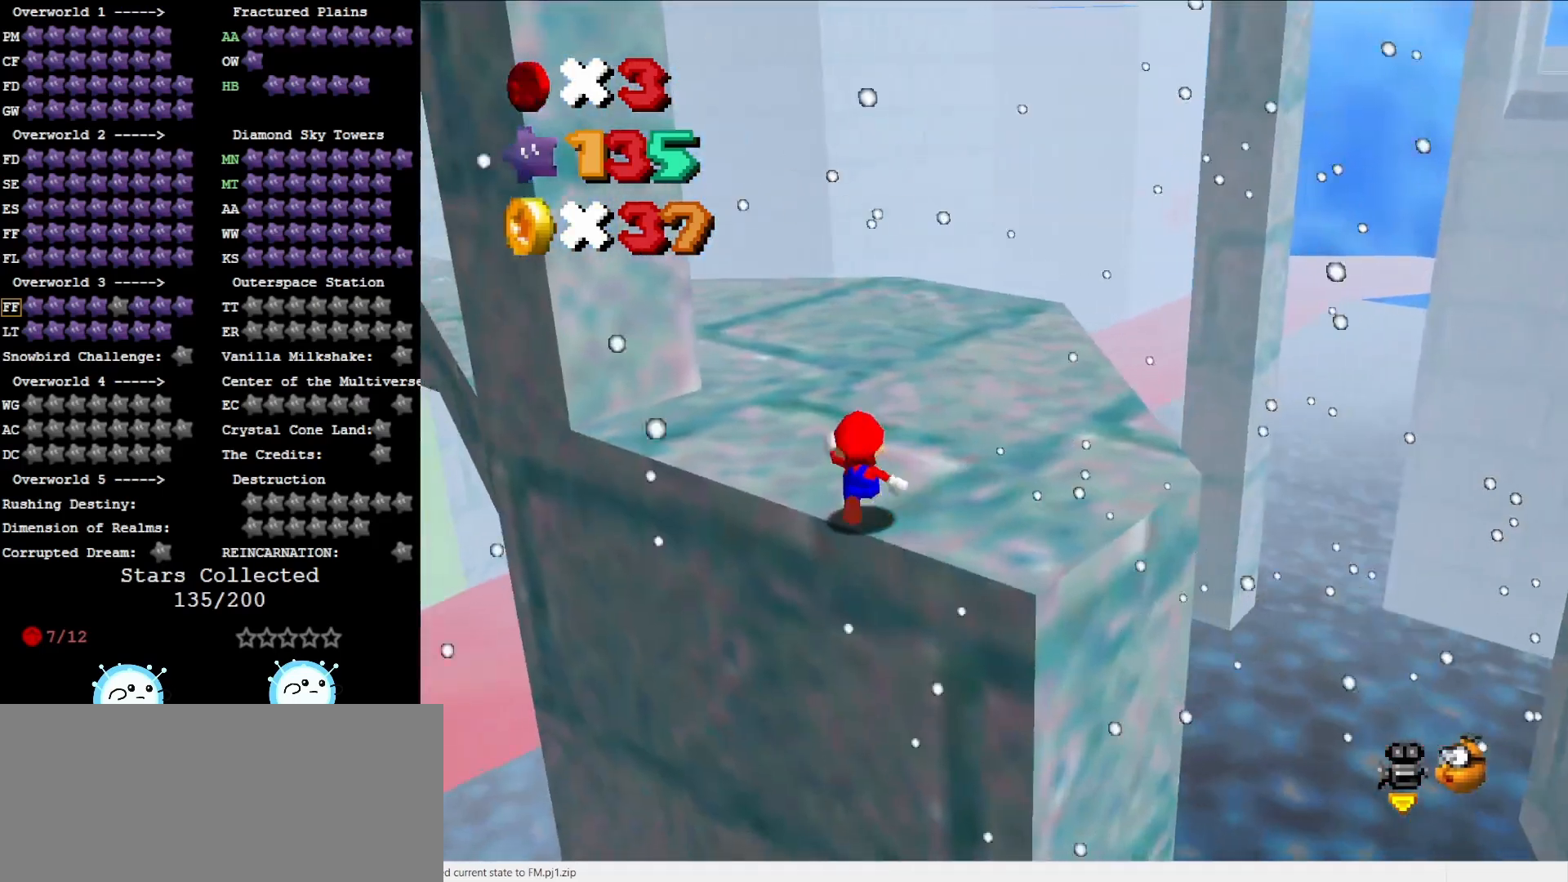
{"buttons": [], "left_stick": "up", "events": [[100, "A", "down"], [250, "B", "down"], [350, "A", "up"], [350, "B", "up"]]}
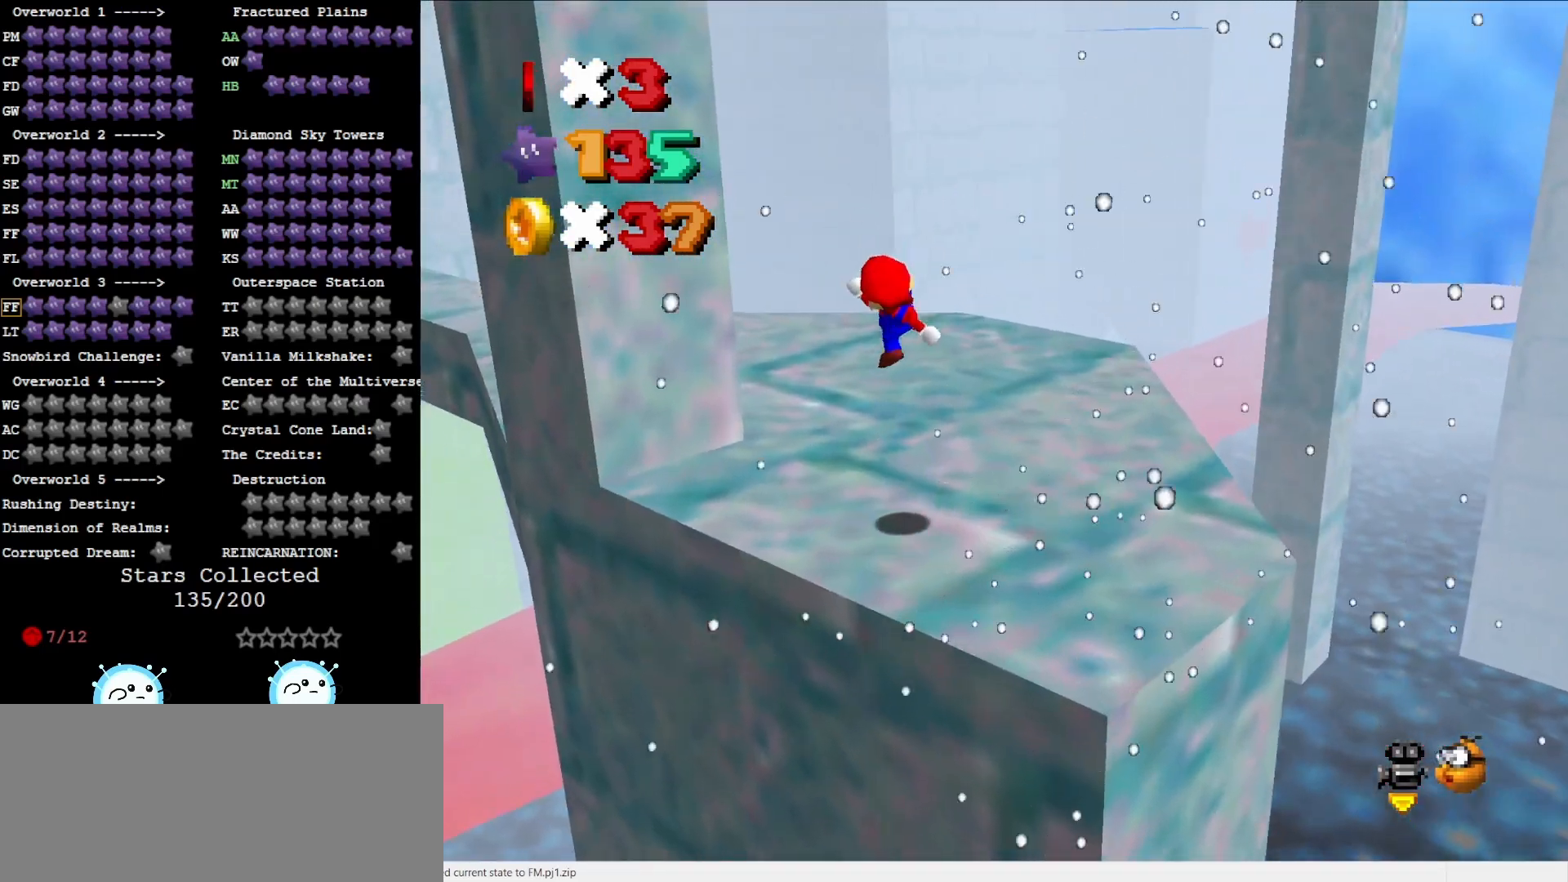
{"buttons": [], "left_stick": "up", "events": [[33, "C_RIGHT", "down"], [200, "C_RIGHT", "up"], [200, "left_stick", "up-right"], [350, "left_stick", "up"]]}
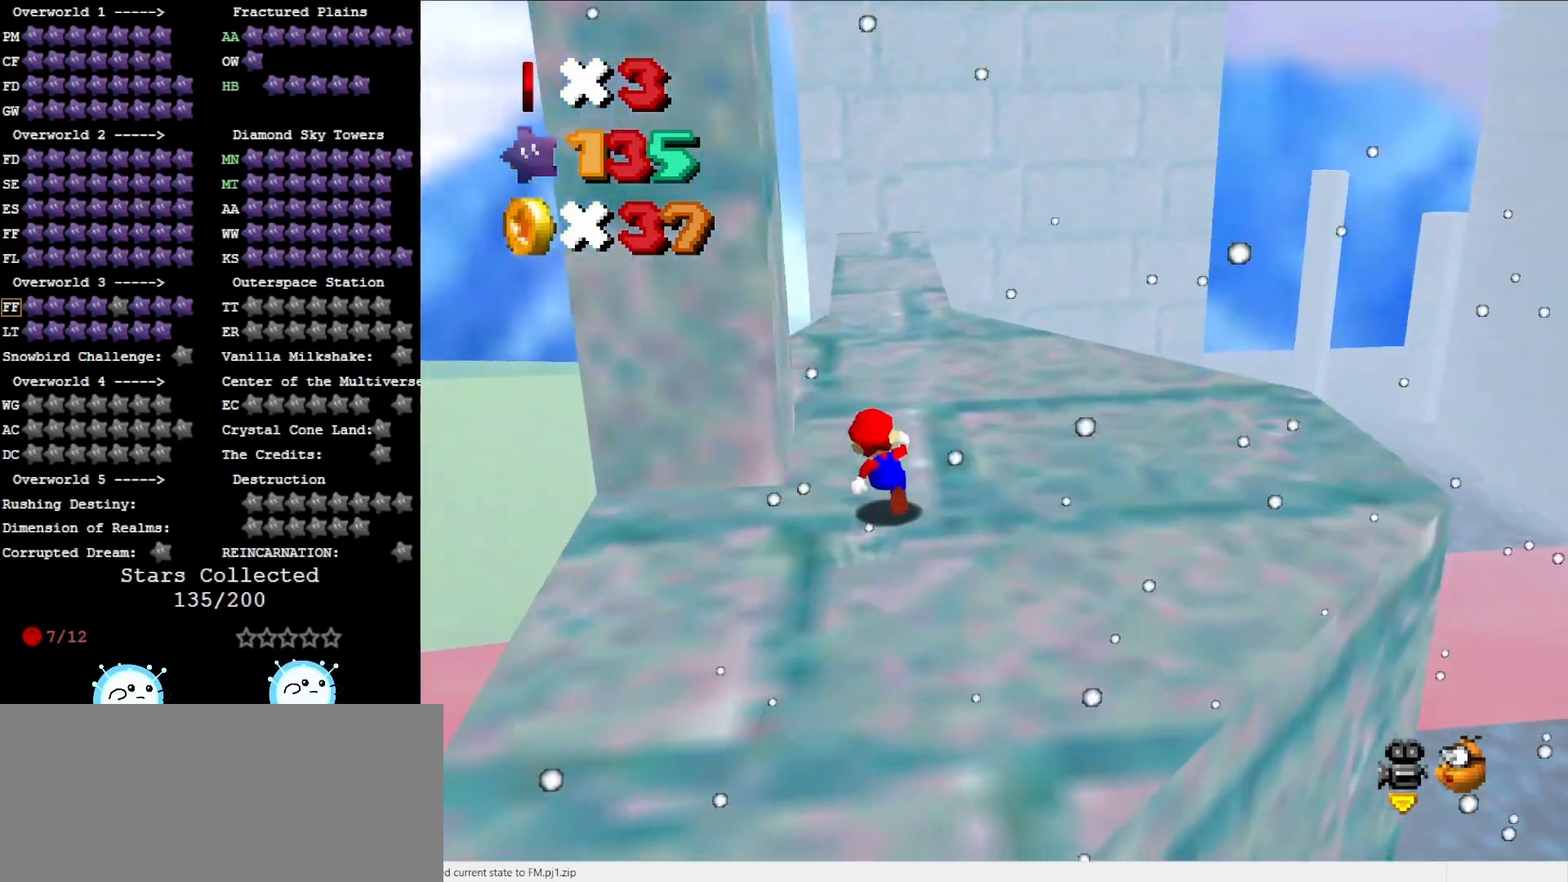
{"buttons": [], "left_stick": "up", "events": [[150, "B", "down"], [267, "B", "up"]]}
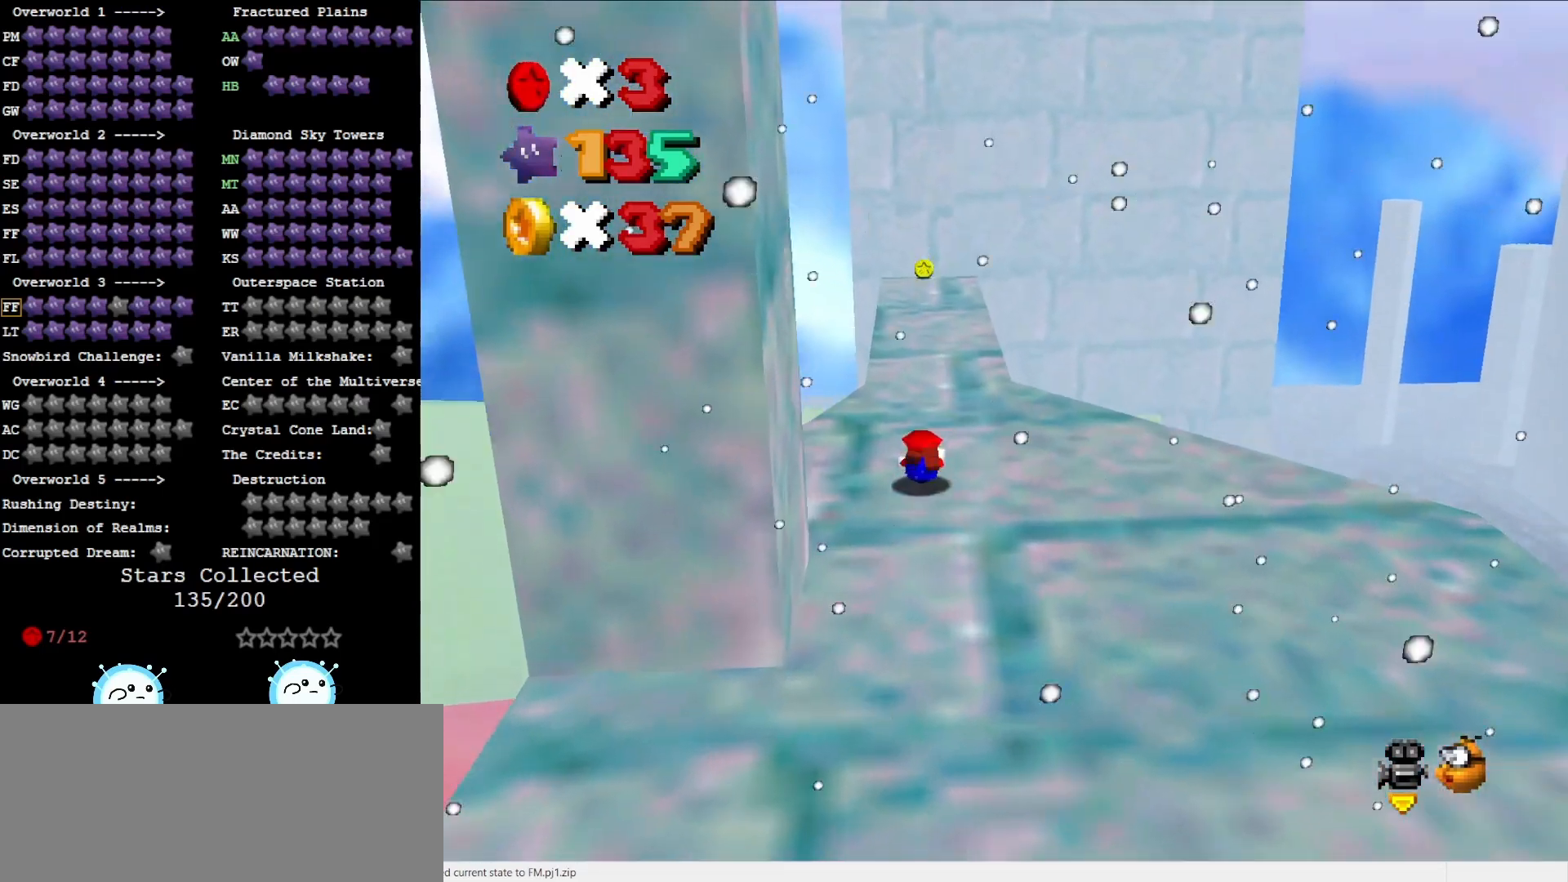
{"buttons": [], "left_stick": "up", "events": [[117, "B", "down"], [167, "B", "up"]]}
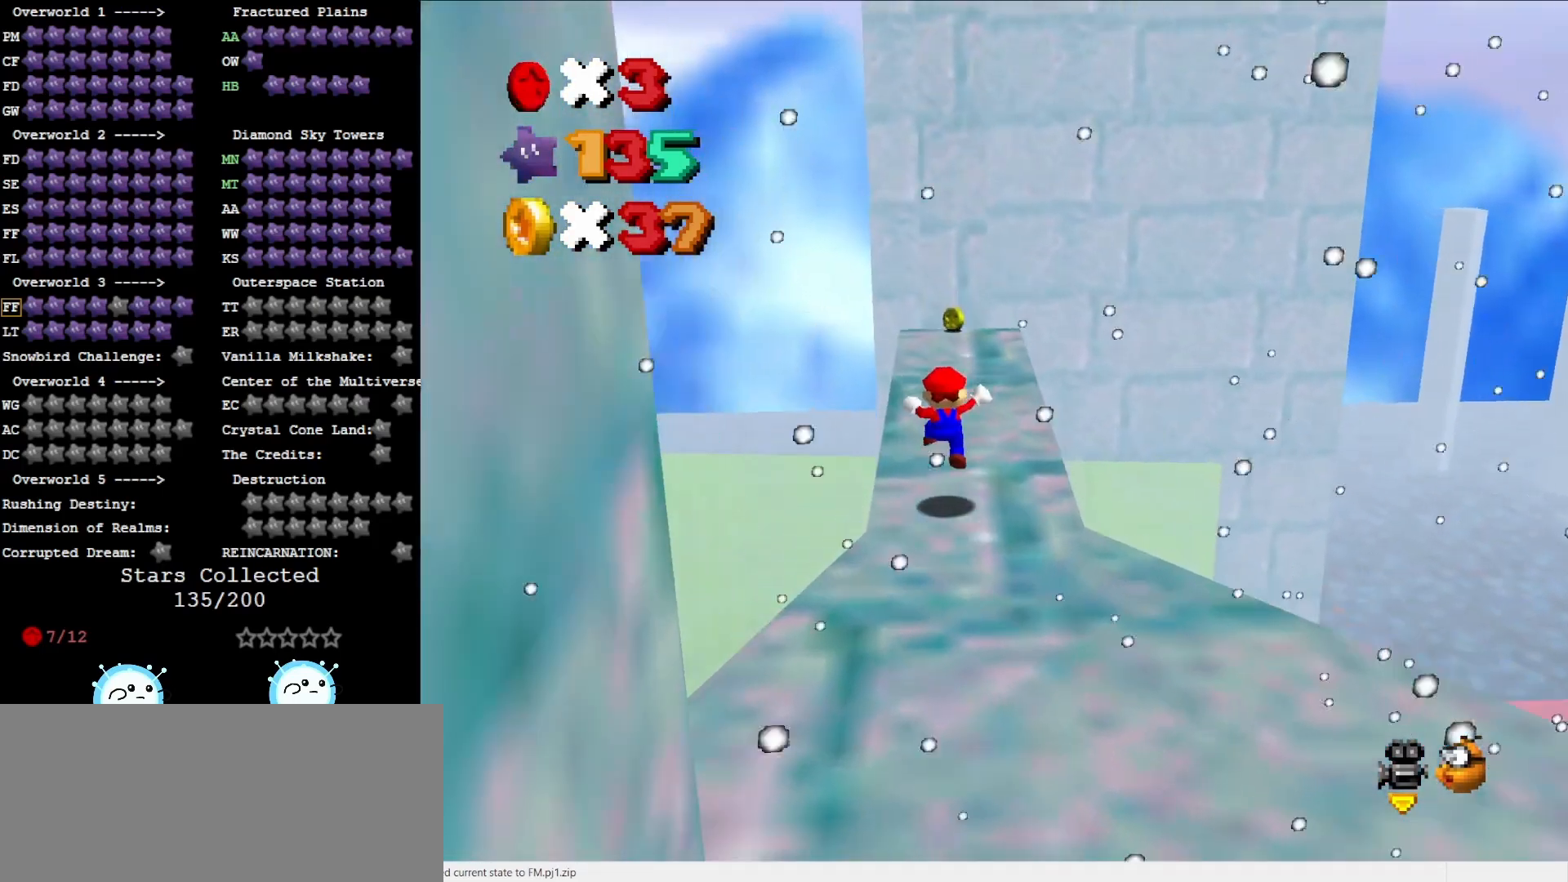
{"buttons": ["A"], "left_stick": "up", "events": [[467, "A", "down"]]}
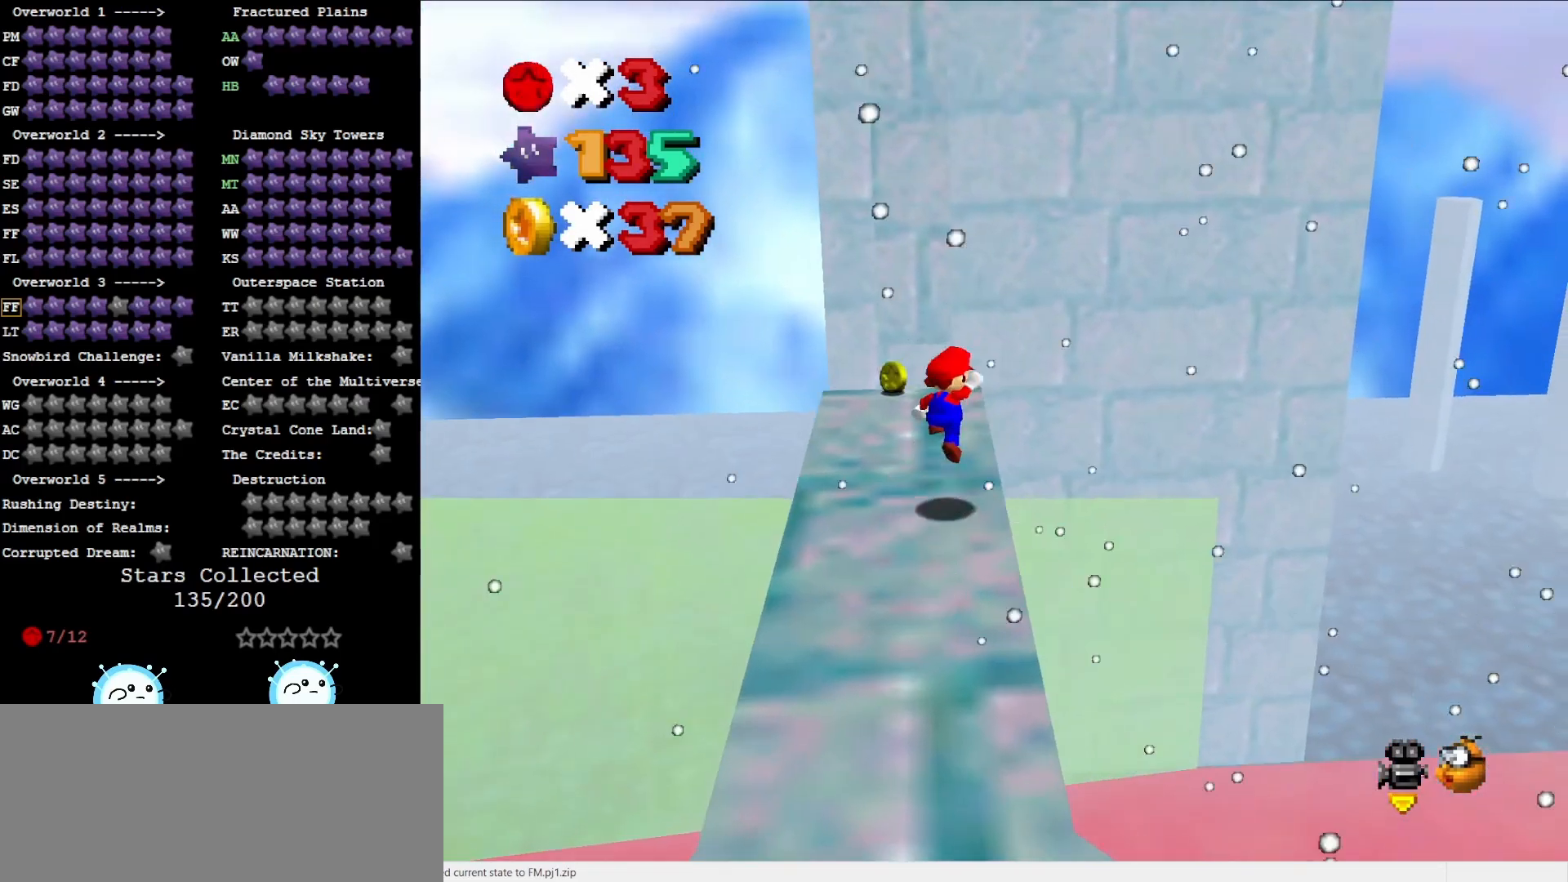
{"buttons": ["A"], "left_stick": "up", "events": []}
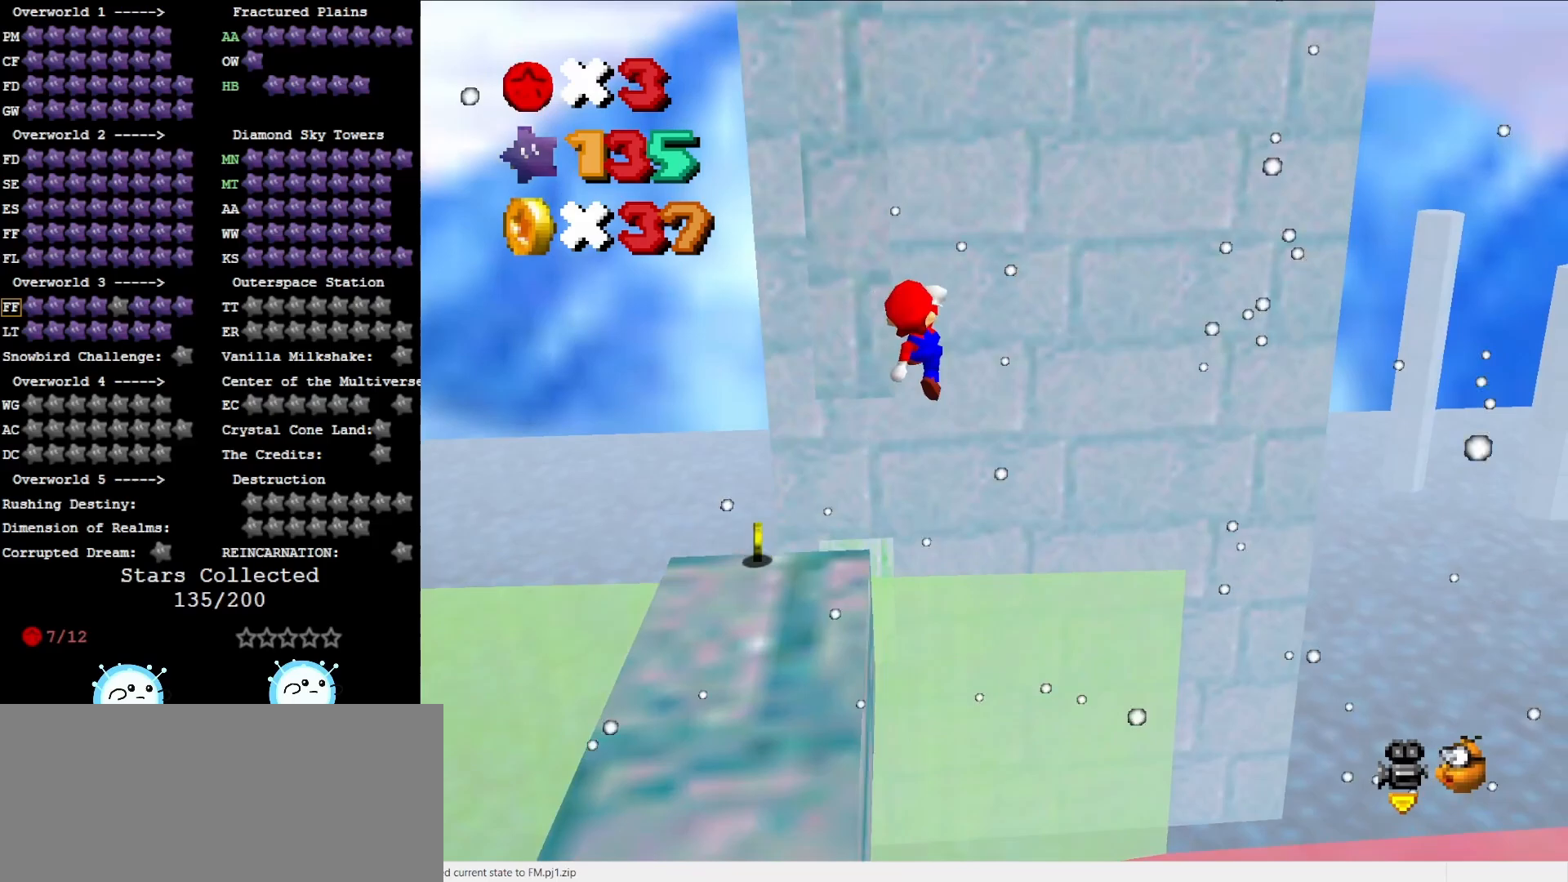
{"buttons": [], "left_stick": "up", "events": [[100, "A", "up"], [283, "C_LEFT", "down"], [417, "C_LEFT", "up"]]}
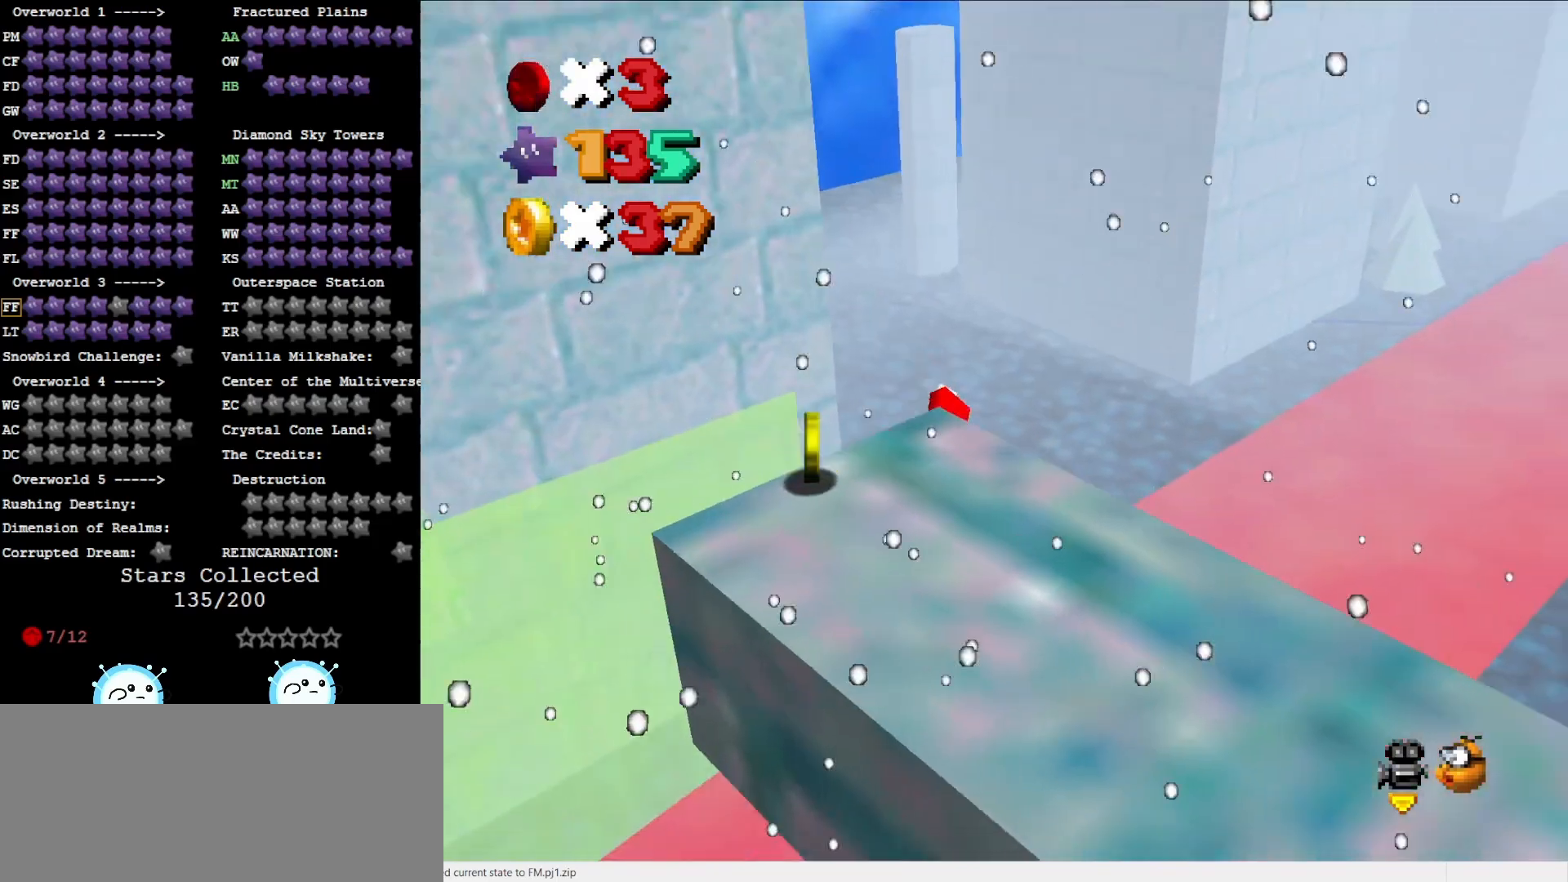
{"buttons": [], "left_stick": "up-left", "events": [[250, "C_LEFT", "down"], [383, "C_LEFT", "up"], [383, "left_stick", "up-left"]]}
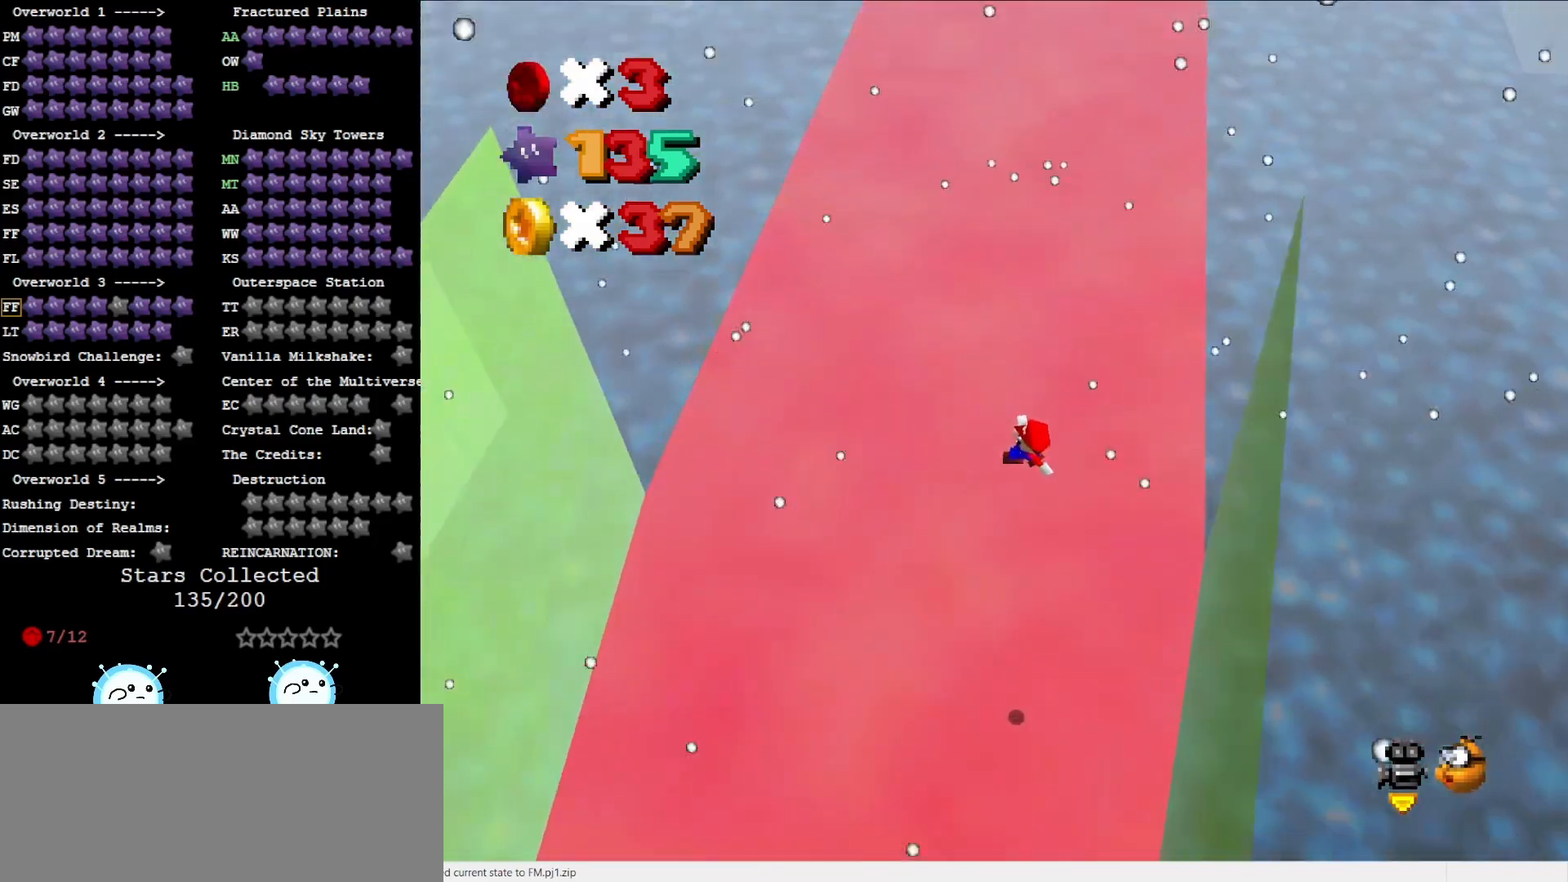
{"buttons": [], "left_stick": "right", "events": [[217, "left_stick", "up-right"], [333, "B", "down"], [367, "left_stick", "right"], [400, "B", "up"]]}
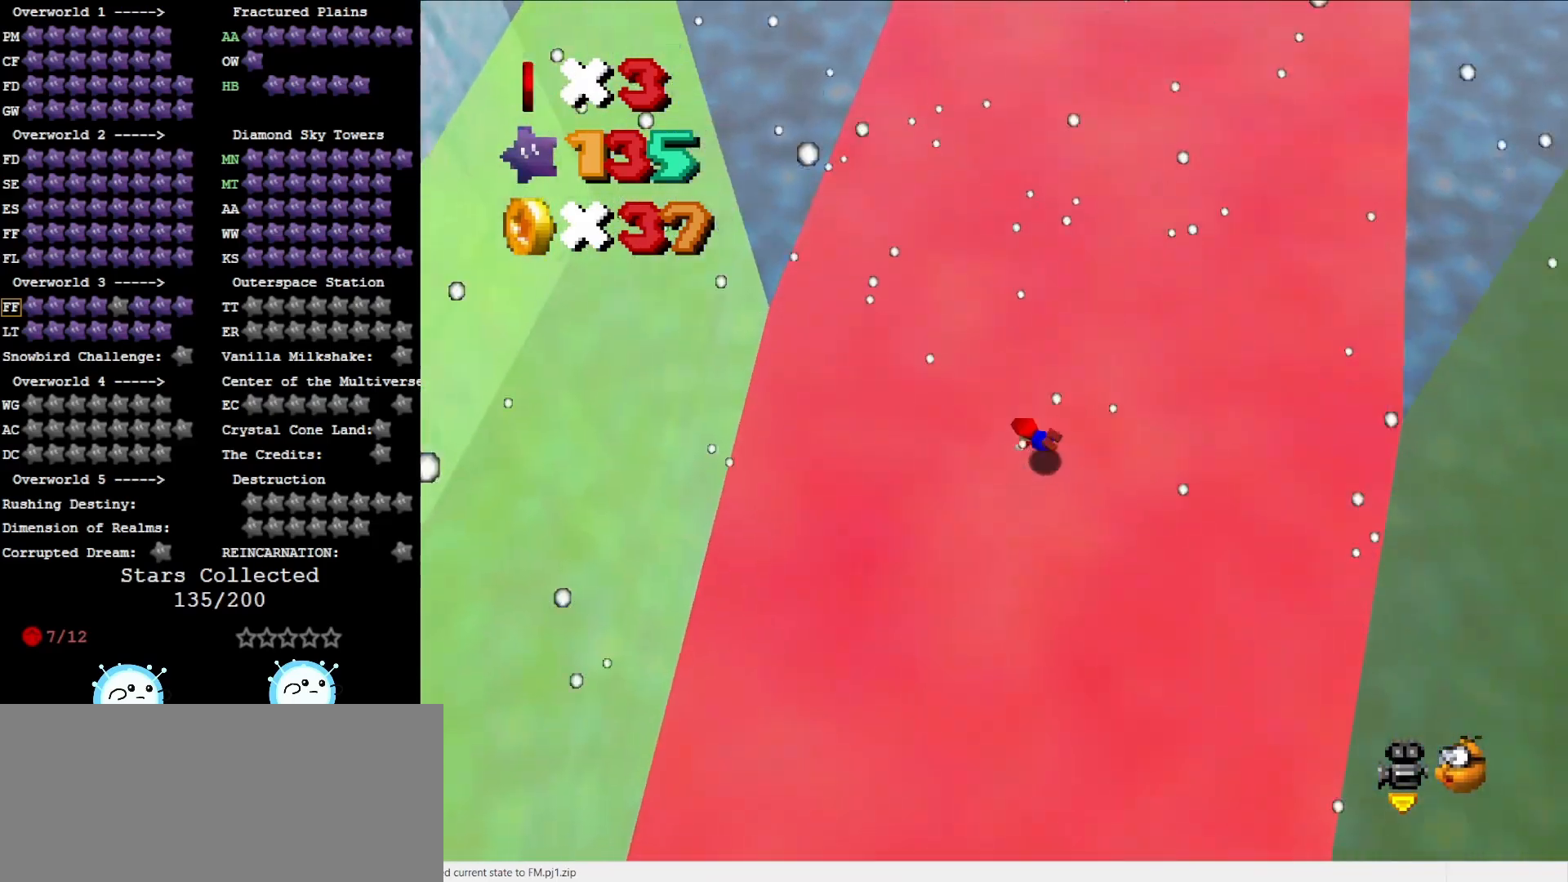
{"buttons": [], "left_stick": "up-right", "events": [[117, "B", "down"], [200, "B", "up"], [400, "left_stick", "up-right"]]}
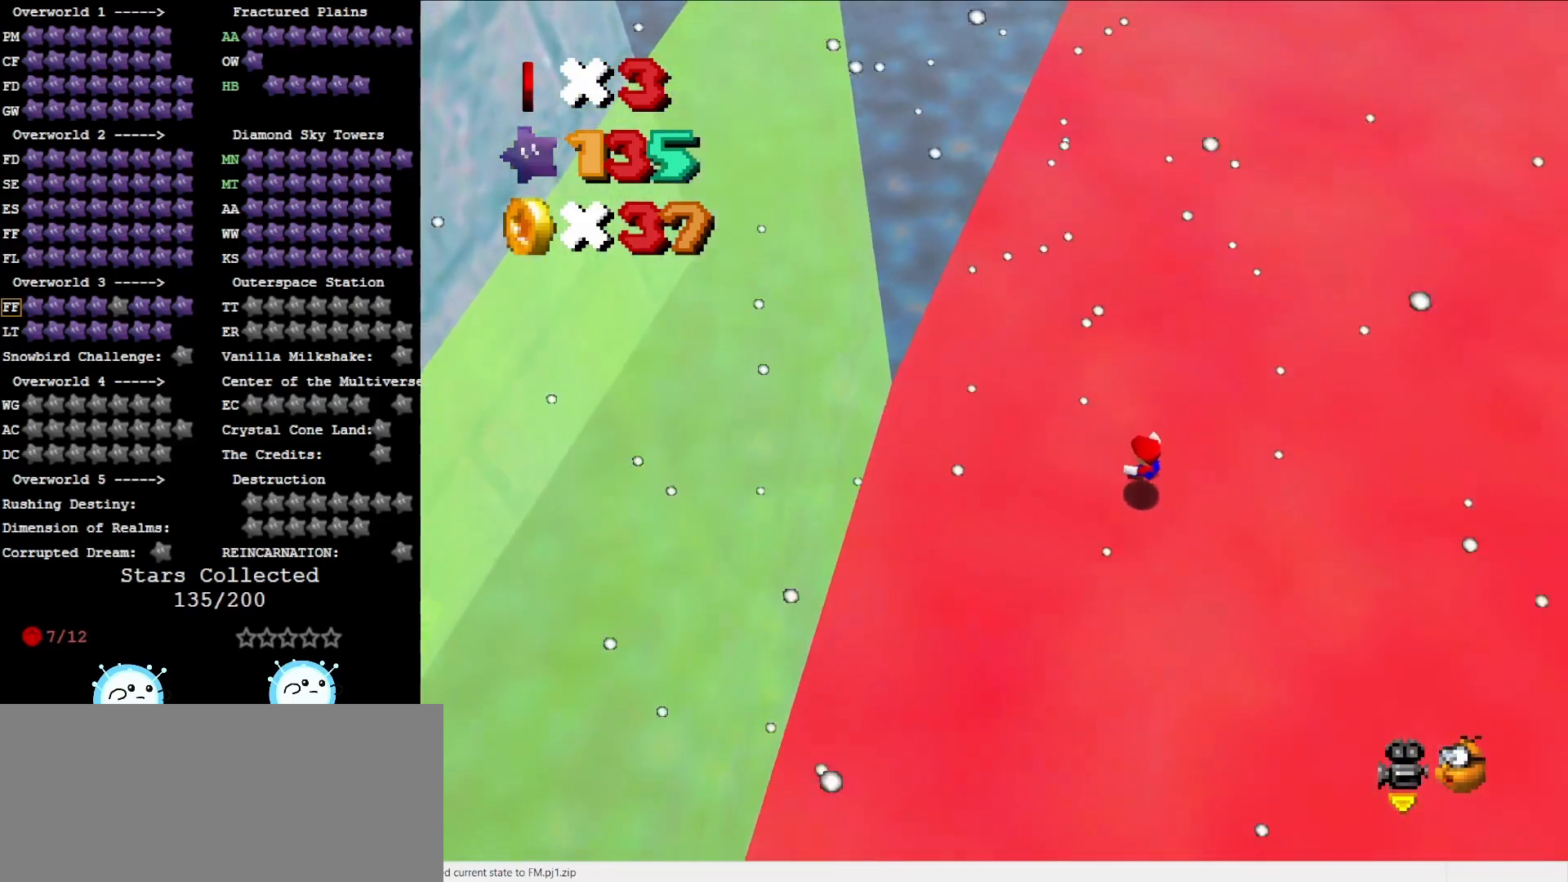
{"buttons": [], "left_stick": "up-right", "events": [[83, "left_stick", "up"], [367, "left_stick", "up-right"]]}
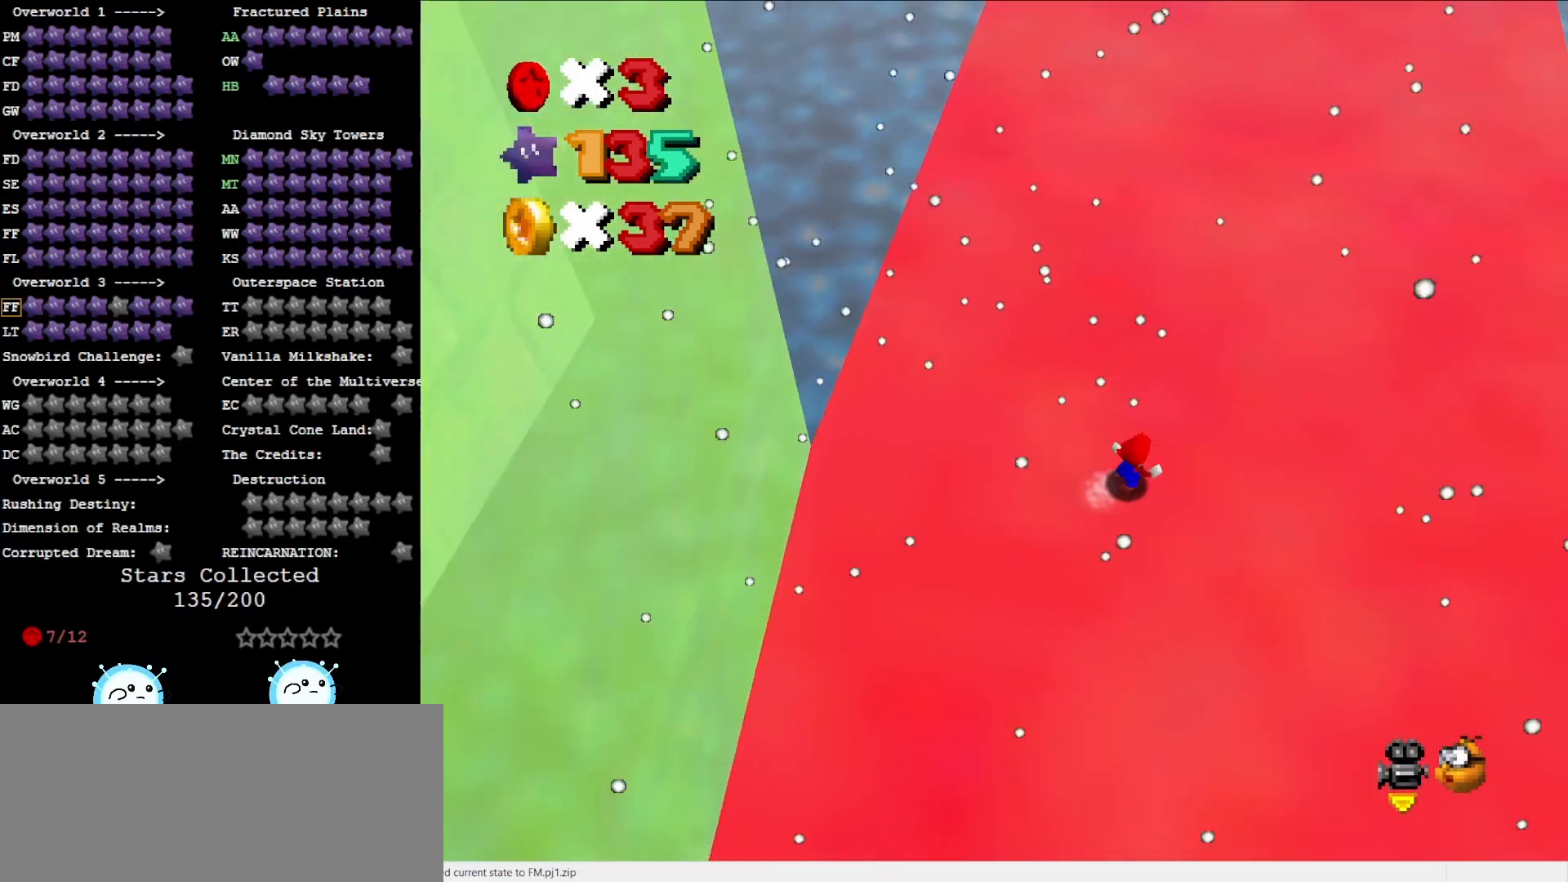
{"buttons": [], "left_stick": "up", "events": [[217, "left_stick", "up"]]}